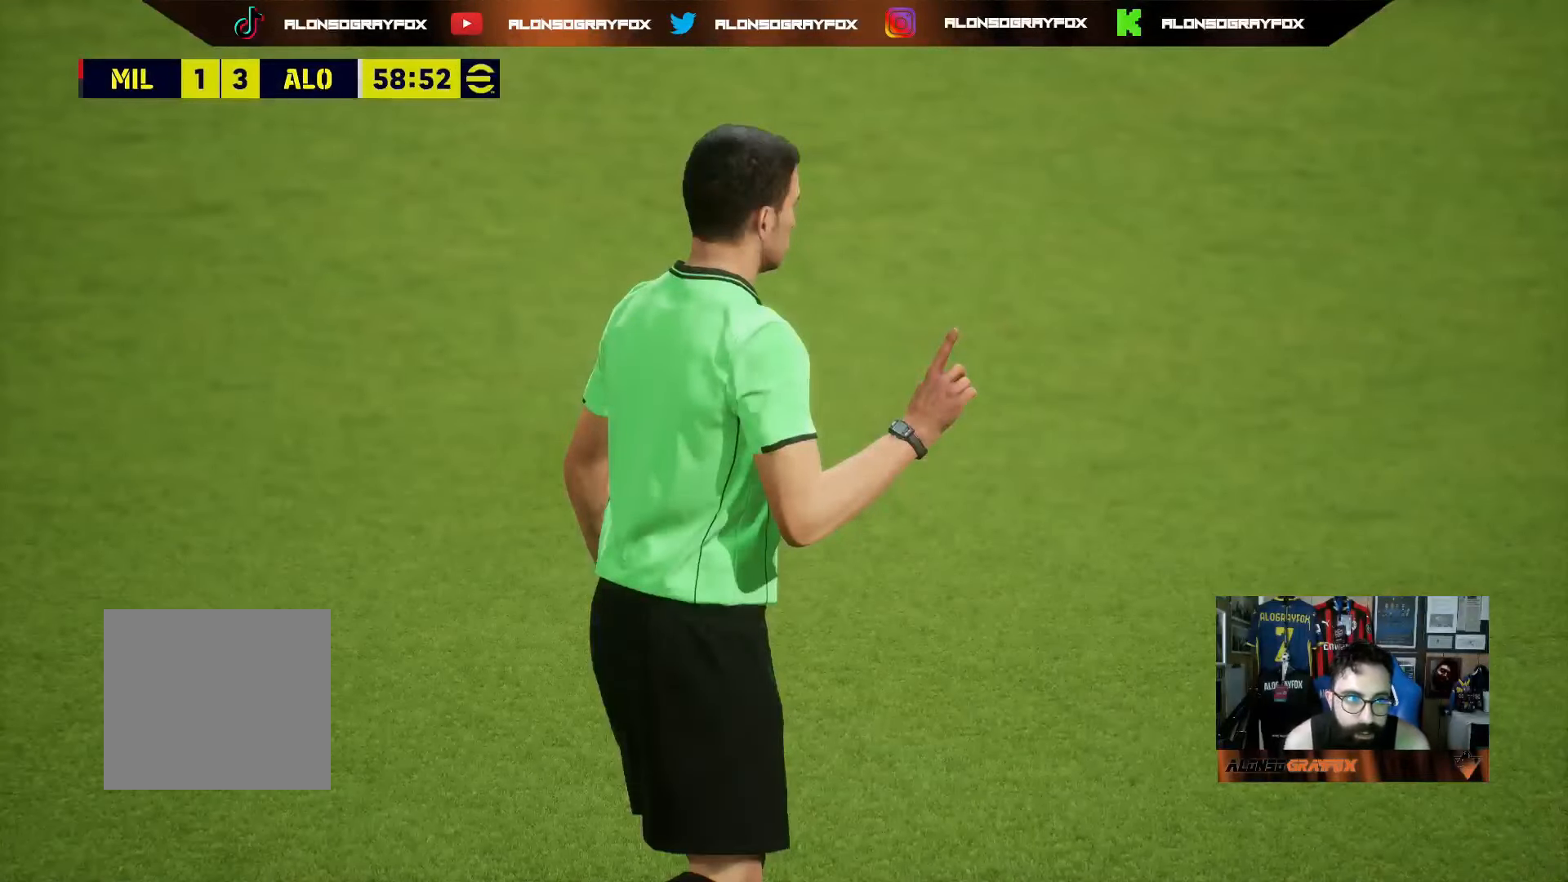
Gameplay with a controller (PlayStation layout); each line is a JSON object with the inputs held at the frame after it. "events" lists button and stick changes between this image and that frame as [ms after this image, input, new state], when the widget could be followed in between. Not read: L3.
{"buttons": [], "left_stick": "center", "right_stick": "center", "events": []}
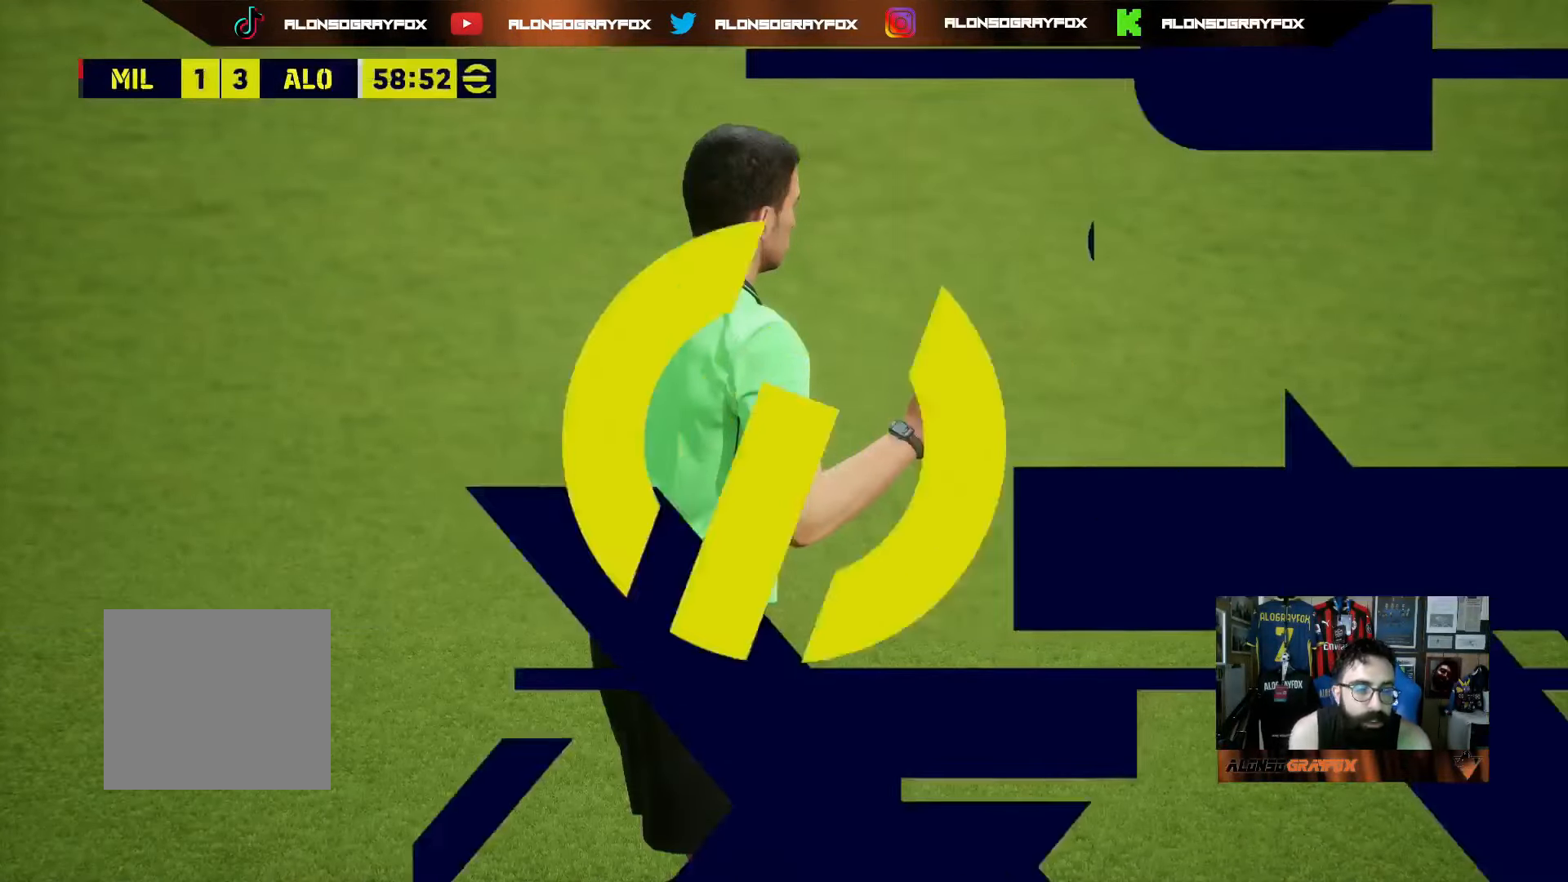
{"buttons": ["CROSS"], "left_stick": "center", "right_stick": "center", "events": [[317, "CROSS", "down"], [417, "CROSS", "up"], [483, "CROSS", "down"]]}
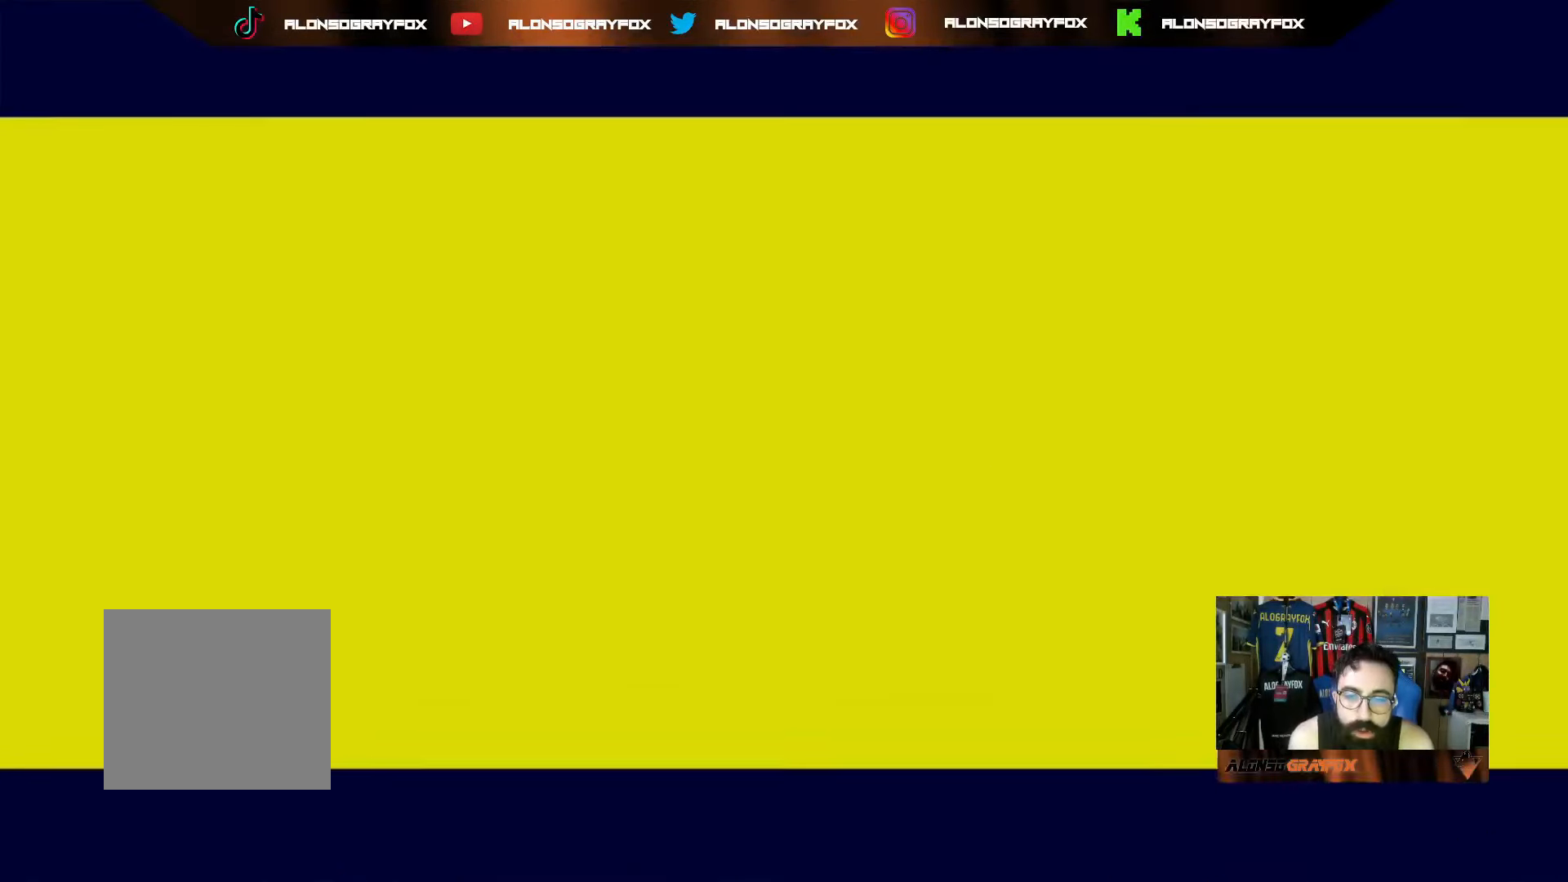
{"buttons": ["CROSS"], "left_stick": "center", "right_stick": "center", "events": [[83, "CROSS", "up"], [167, "CROSS", "down"], [250, "CROSS", "up"], [467, "CROSS", "down"]]}
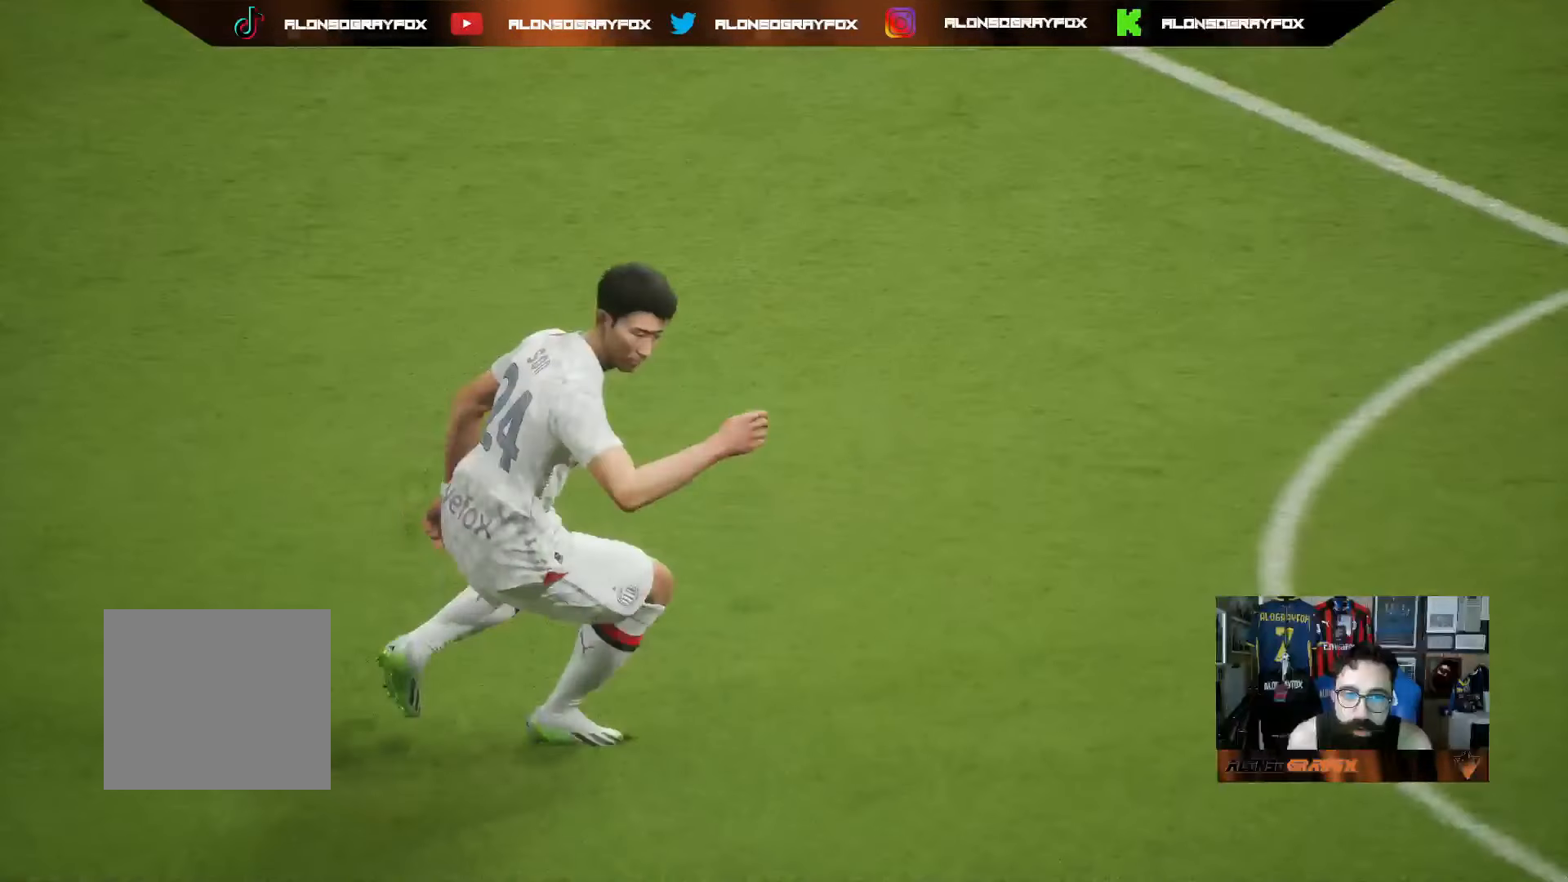
{"buttons": ["CROSS"], "left_stick": "center", "right_stick": "center", "events": [[33, "CROSS", "up"], [117, "CROSS", "down"], [233, "CROSS", "up"], [283, "CROSS", "down"], [383, "CROSS", "up"], [450, "CROSS", "down"]]}
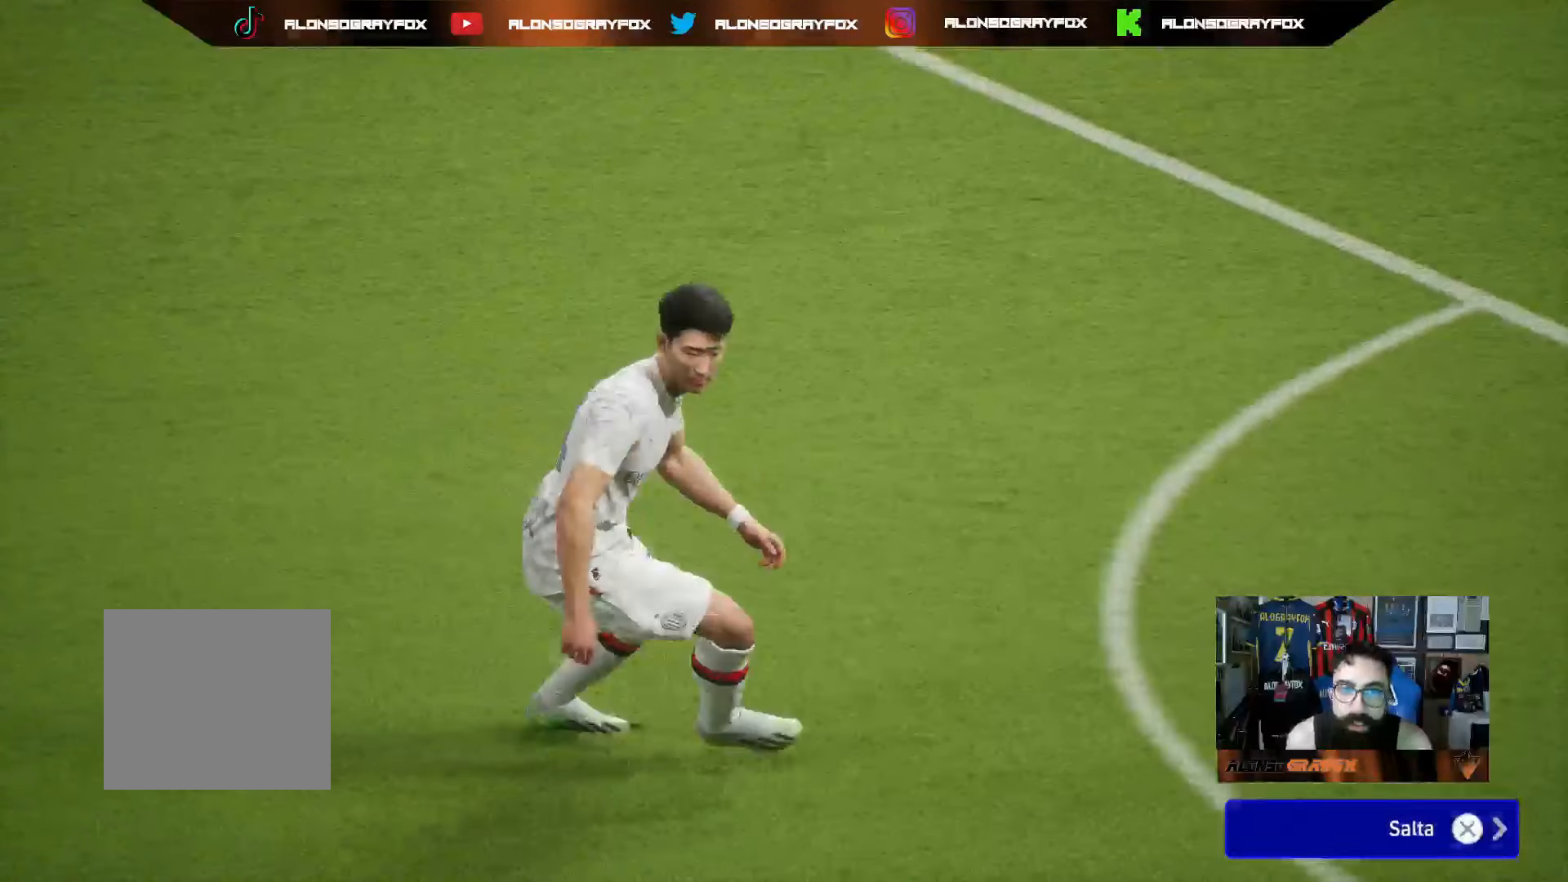
{"buttons": [], "left_stick": "center", "right_stick": "center", "events": [[50, "CROSS", "up"]]}
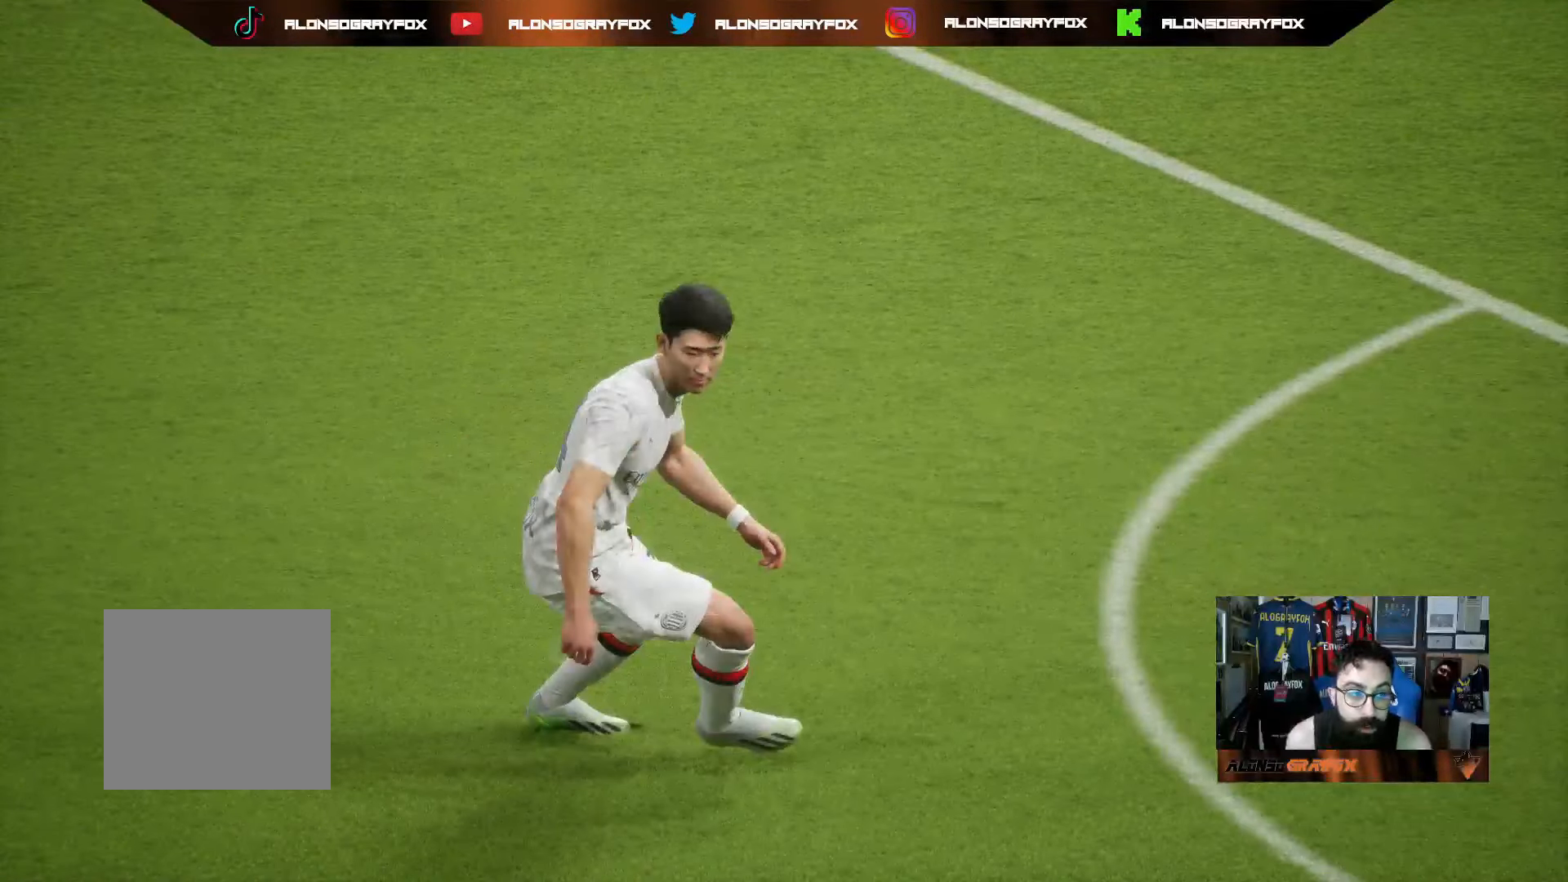
{"buttons": [], "left_stick": "center", "right_stick": "center", "events": []}
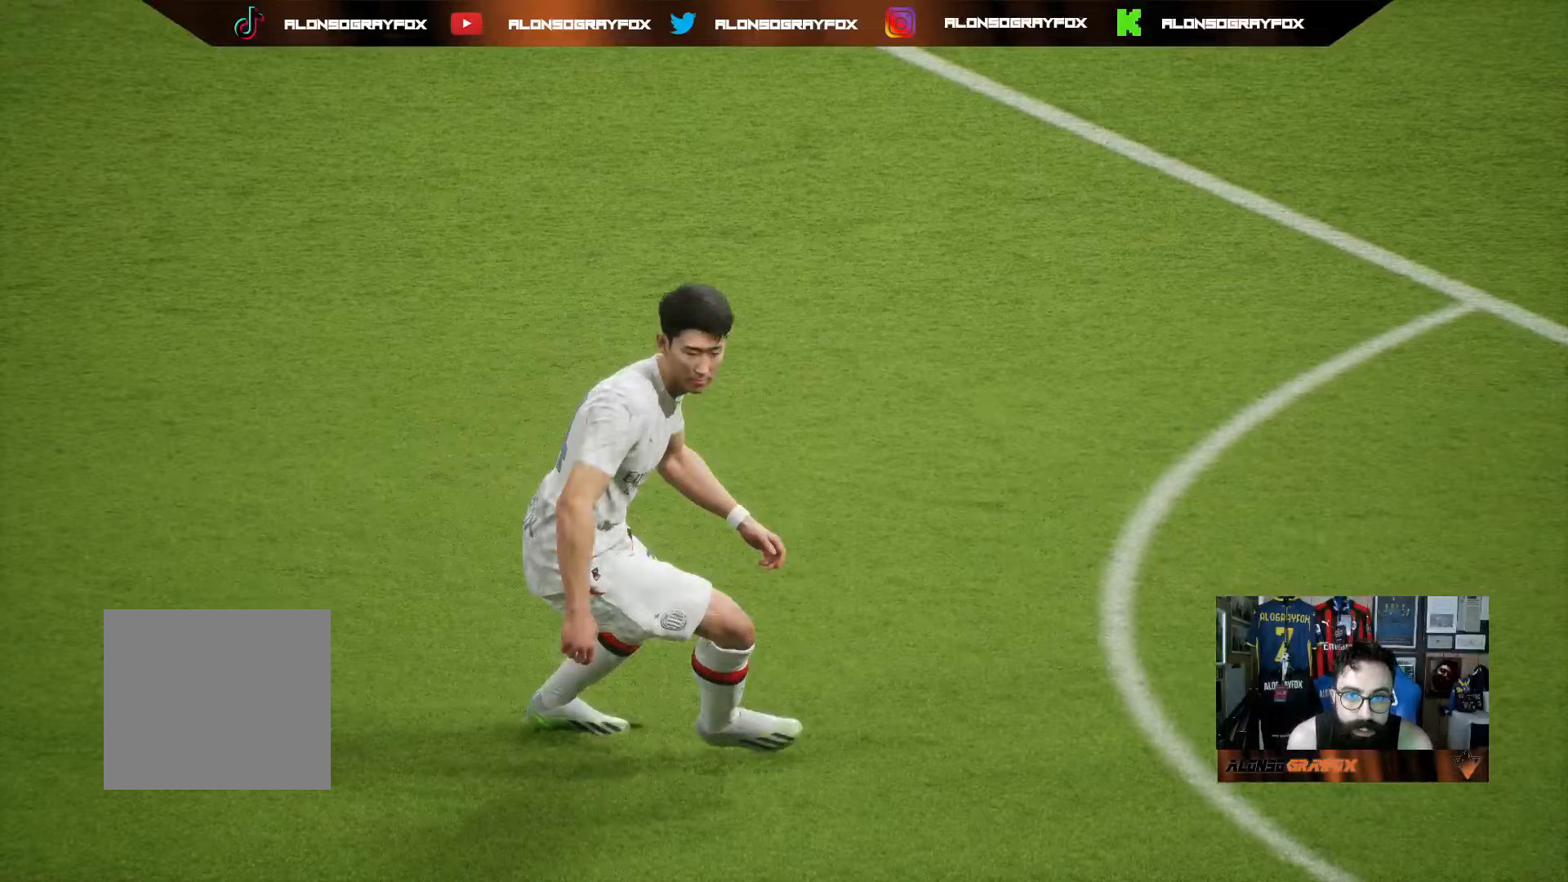
{"buttons": [], "left_stick": "center", "right_stick": "center", "events": []}
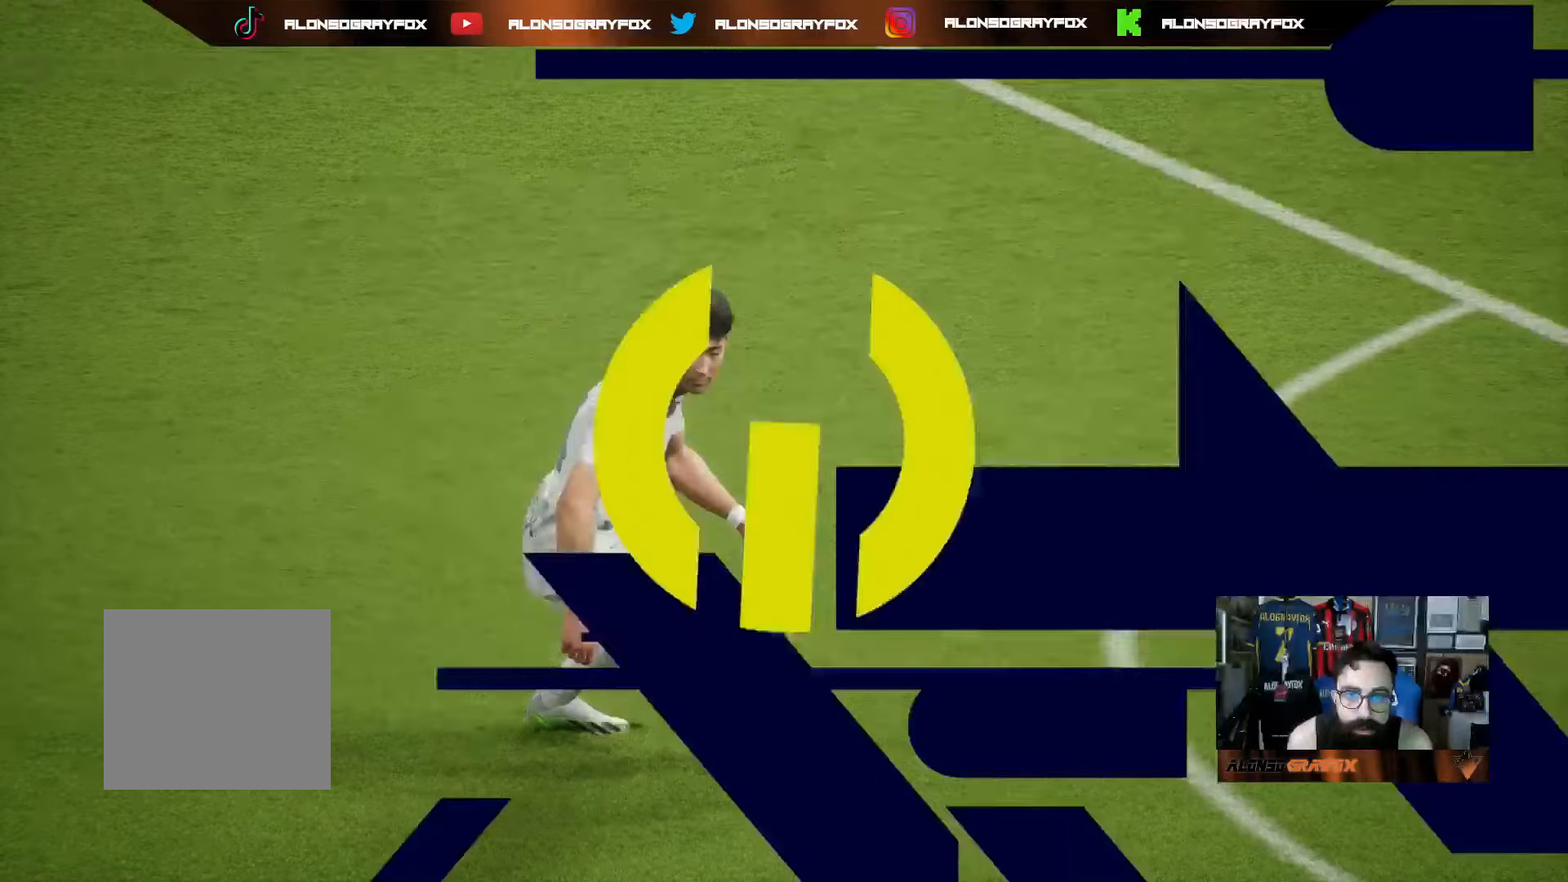
{"buttons": [], "left_stick": "center", "right_stick": "center", "events": []}
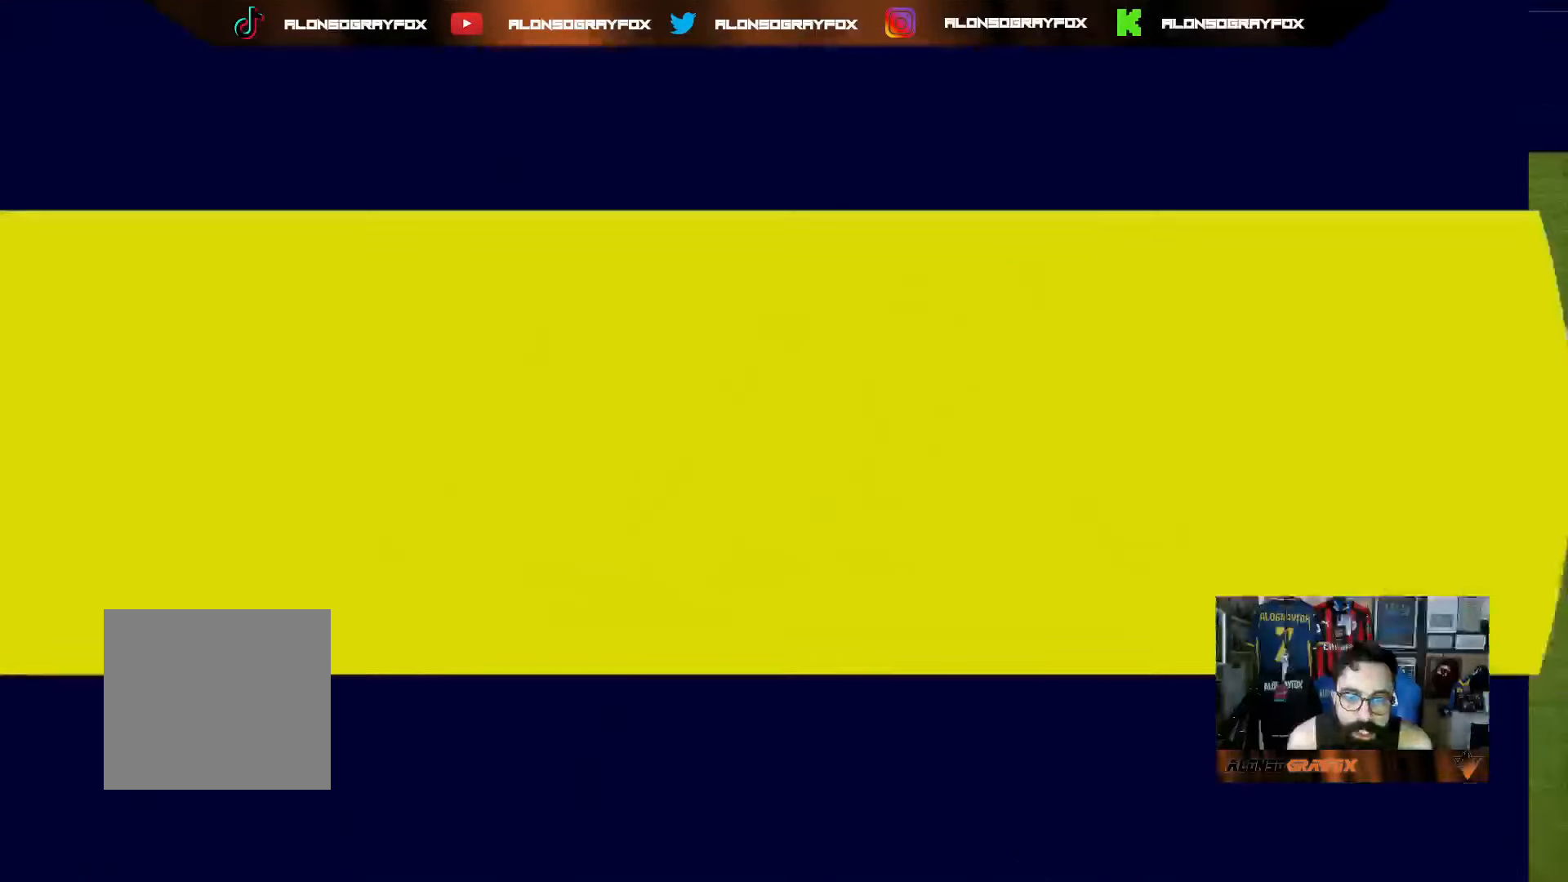
{"buttons": [], "left_stick": "center", "right_stick": "center", "events": []}
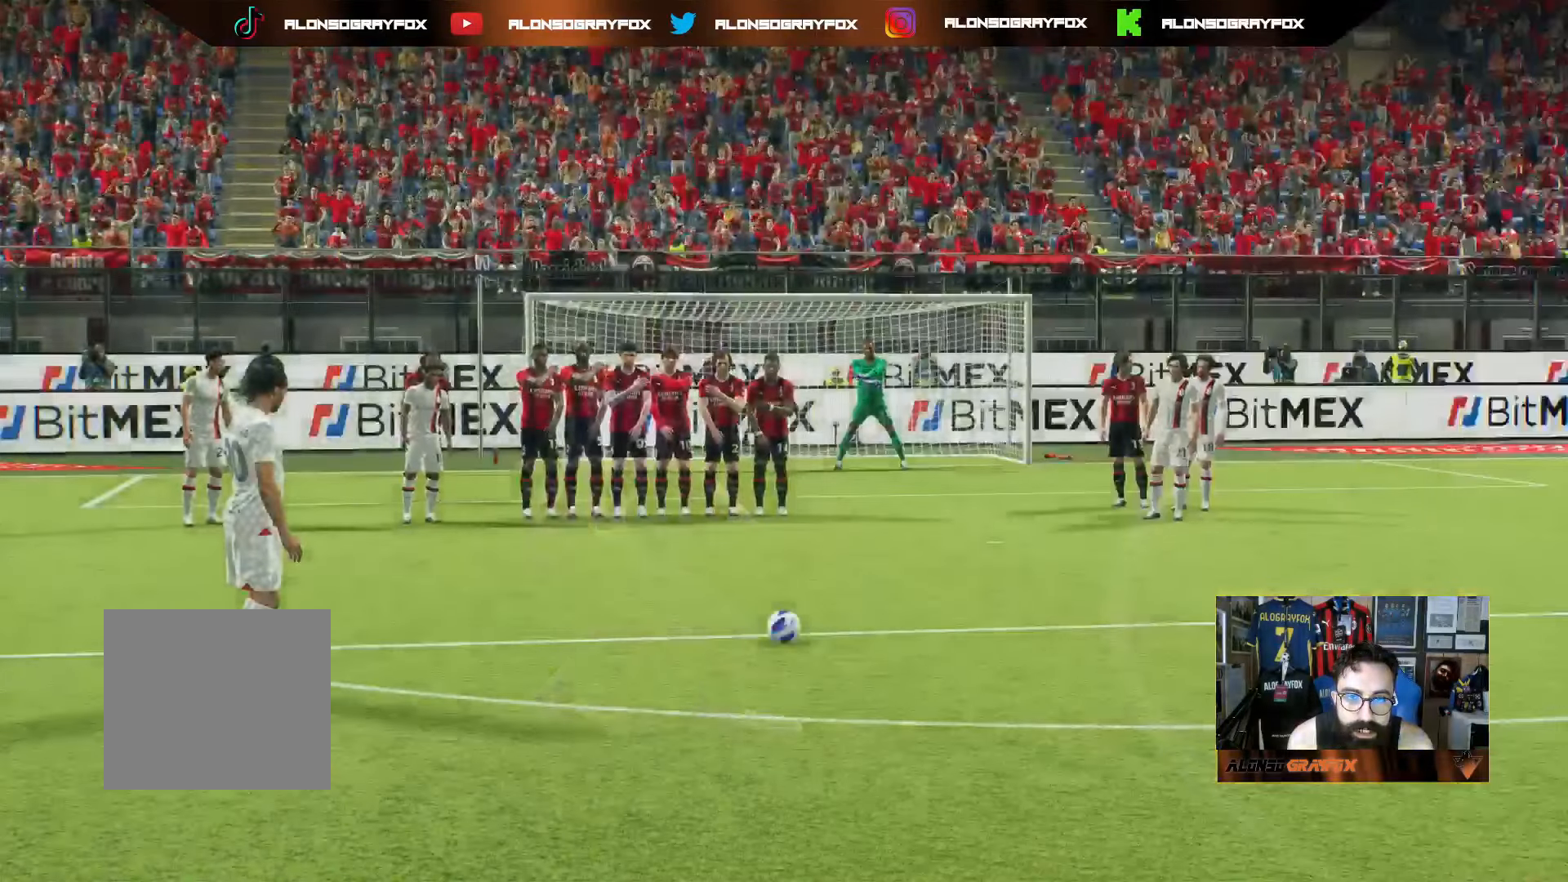
{"buttons": [], "left_stick": "center", "right_stick": "center", "events": []}
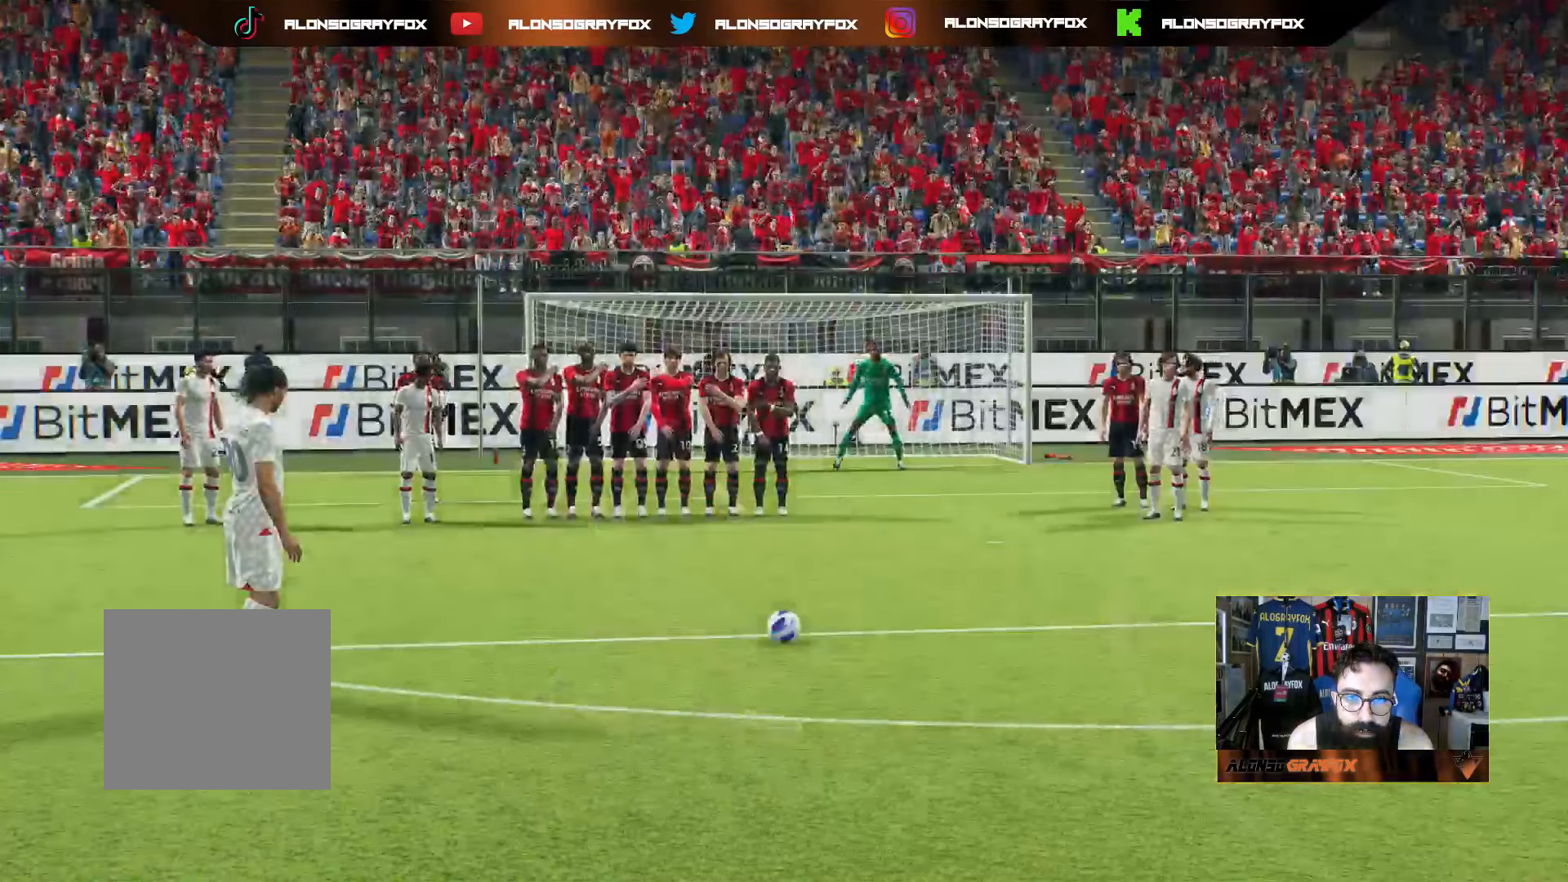
{"buttons": [], "left_stick": "center", "right_stick": "center", "events": [[183, "left_stick", "right"], [500, "left_stick", "center"]]}
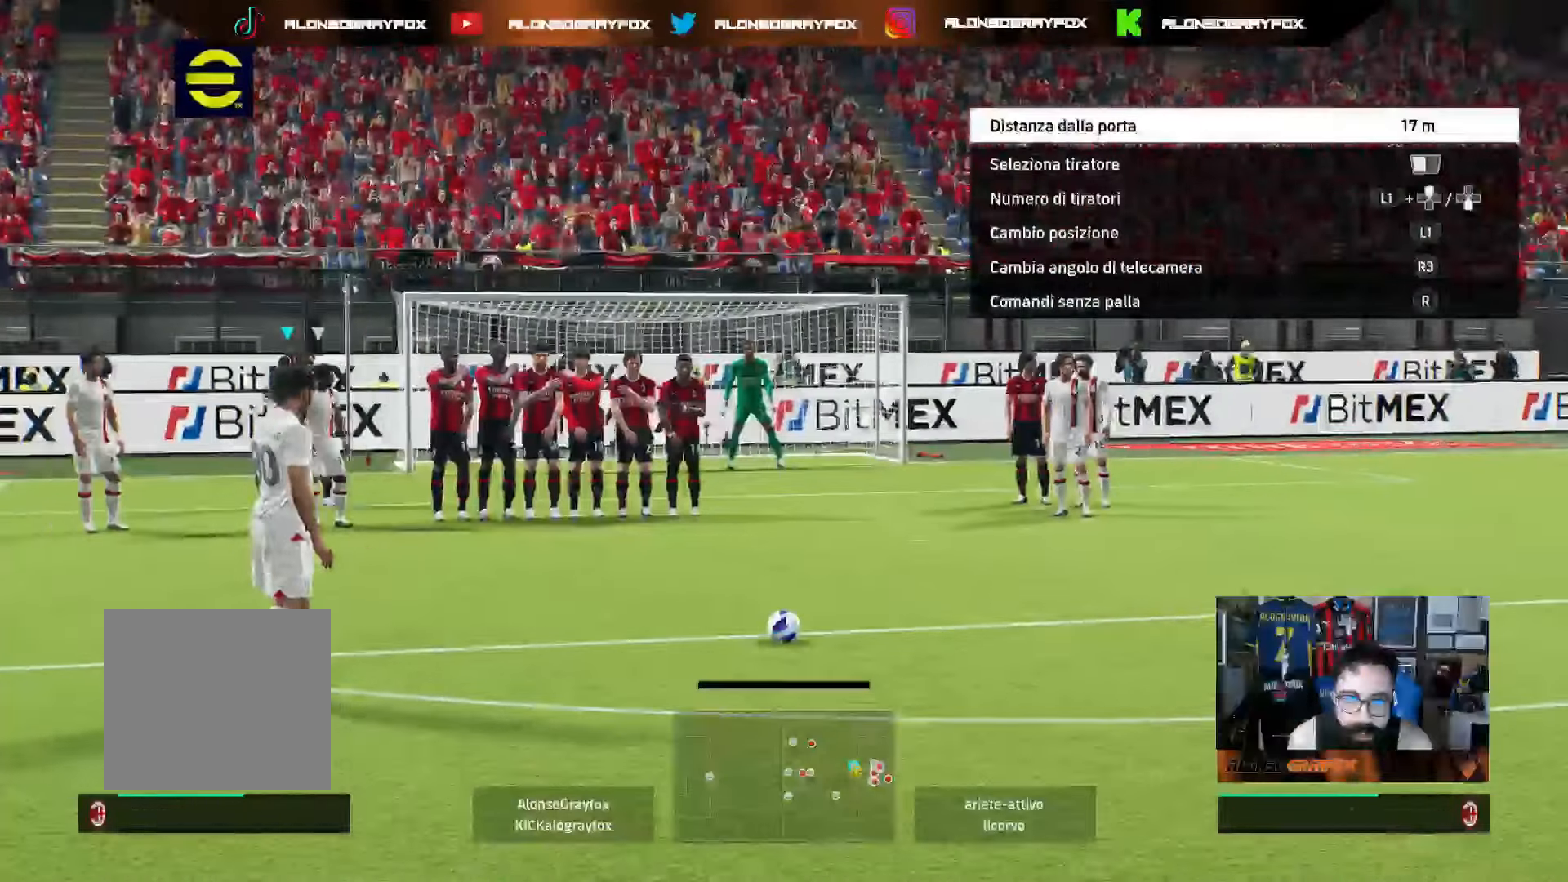
{"buttons": [], "left_stick": "center", "right_stick": "center", "events": []}
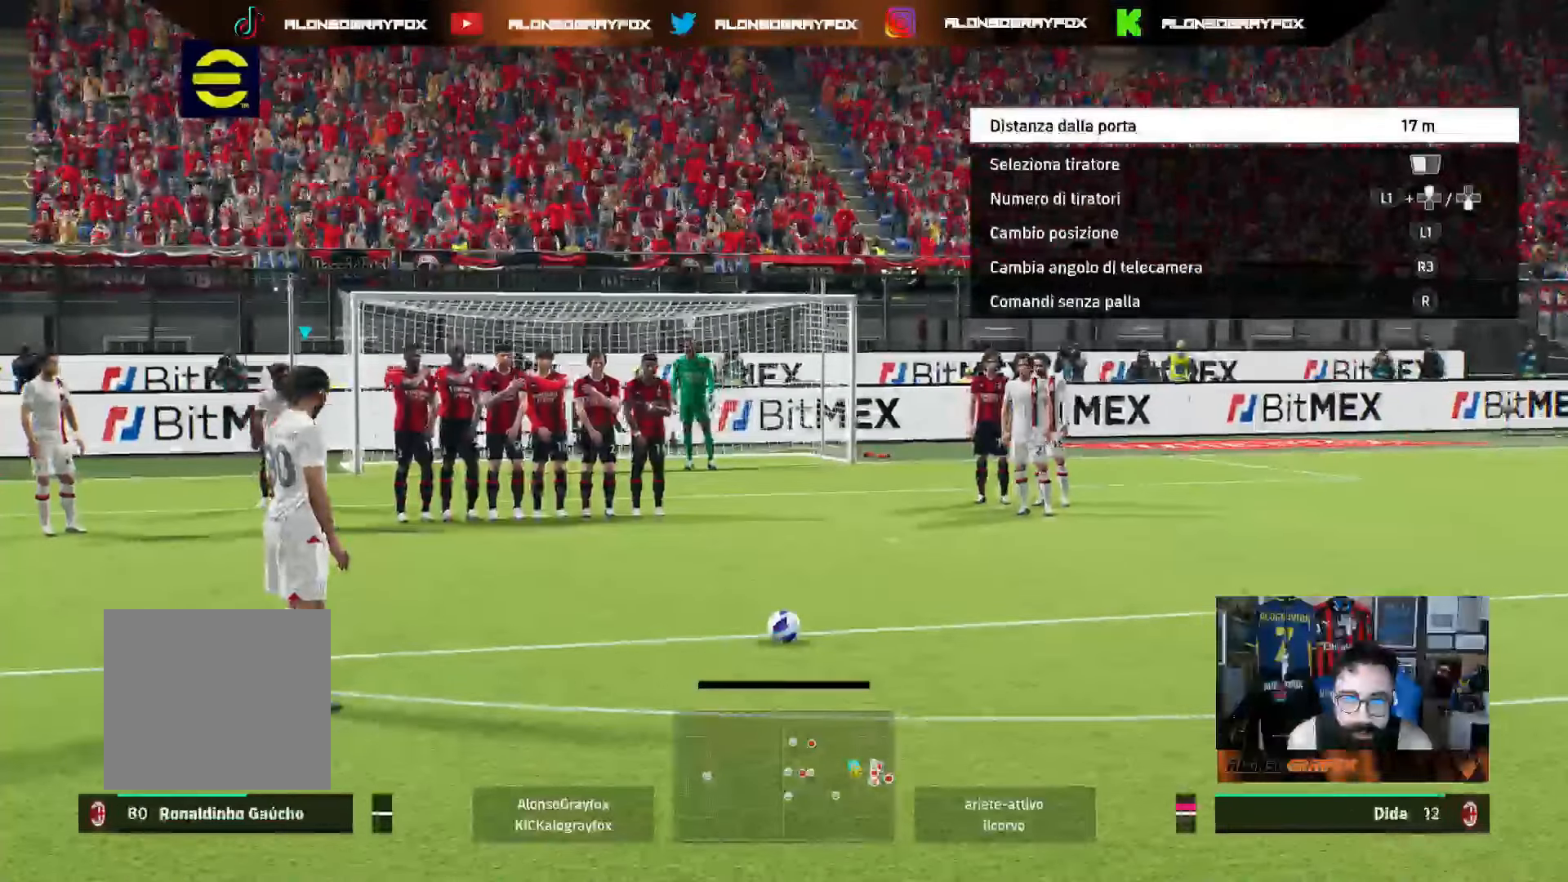
{"buttons": [], "left_stick": "center", "right_stick": "center", "events": [[17, "left_stick", "right"], [117, "left_stick", "center"]]}
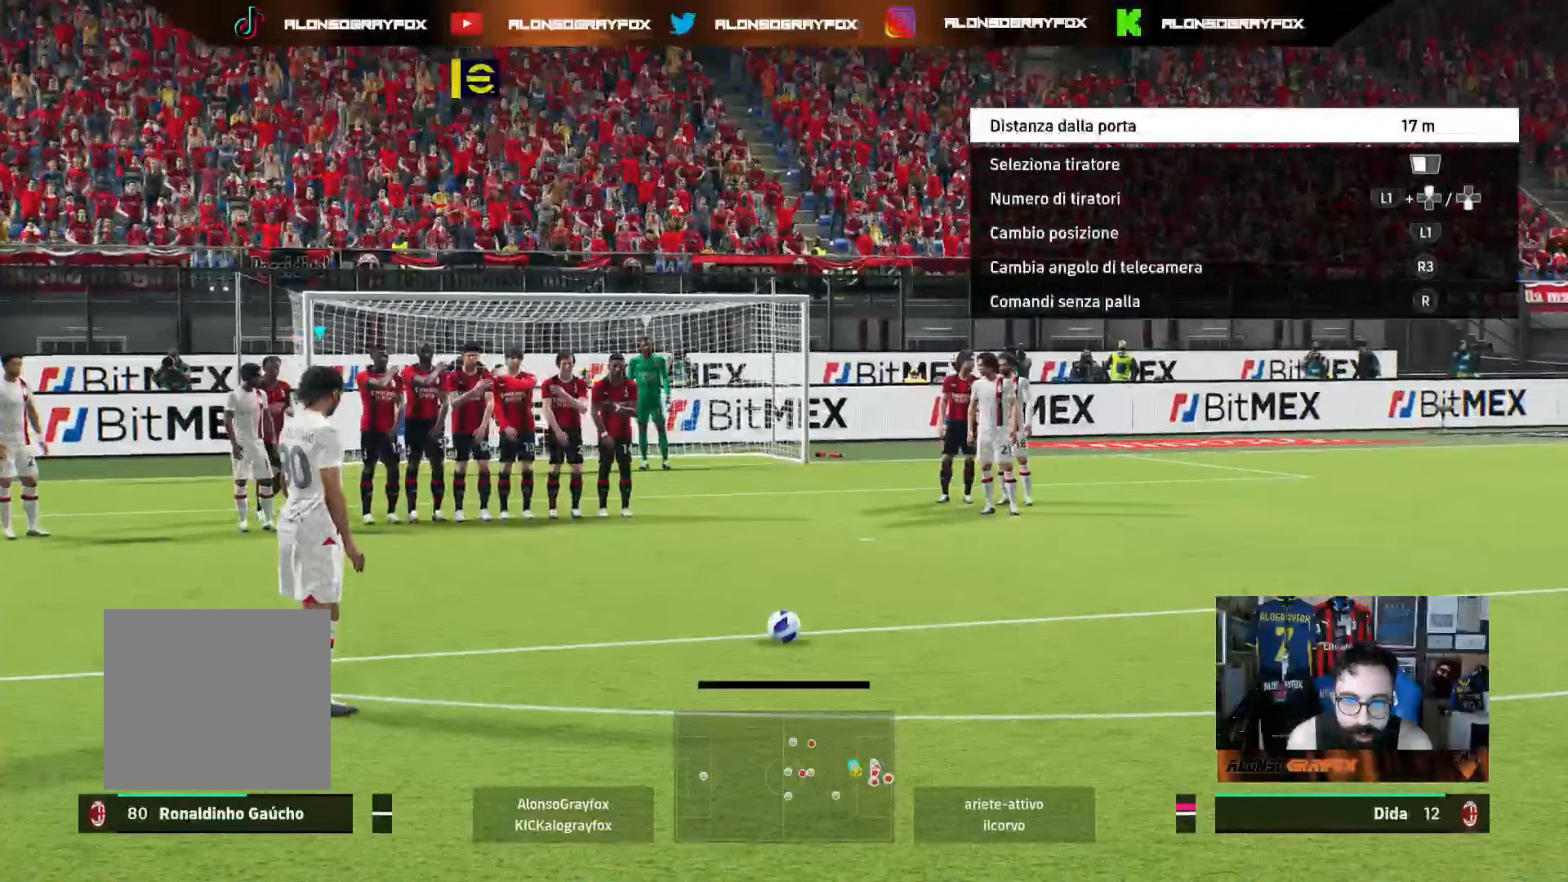
{"buttons": [], "left_stick": "center", "right_stick": "center", "events": []}
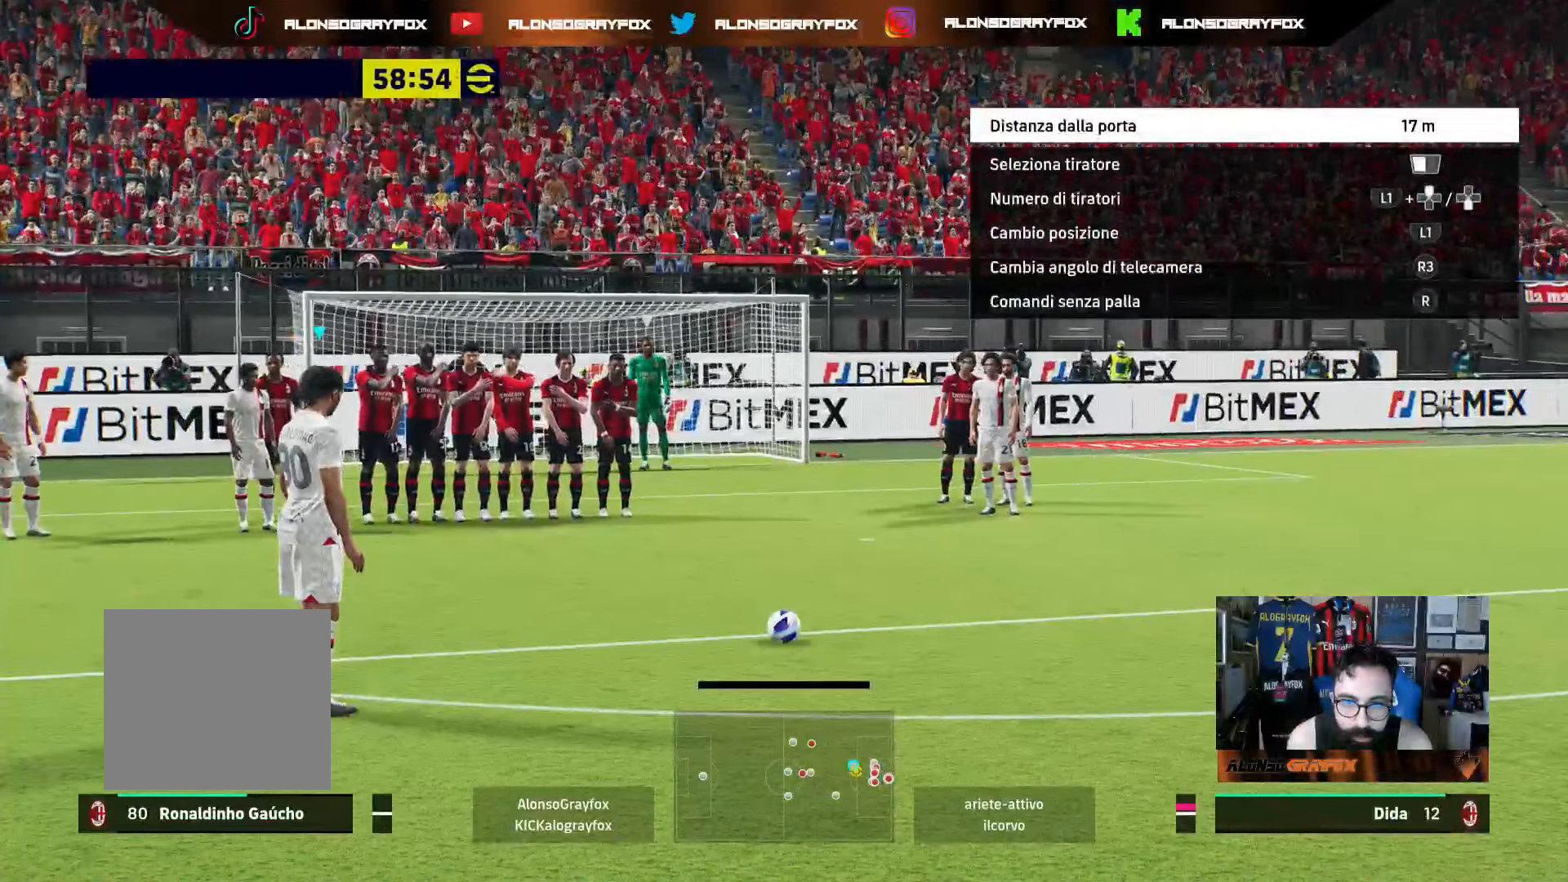
{"buttons": [], "left_stick": "center", "right_stick": "center", "events": [[300, "left_stick", "left"], [383, "left_stick", "center"]]}
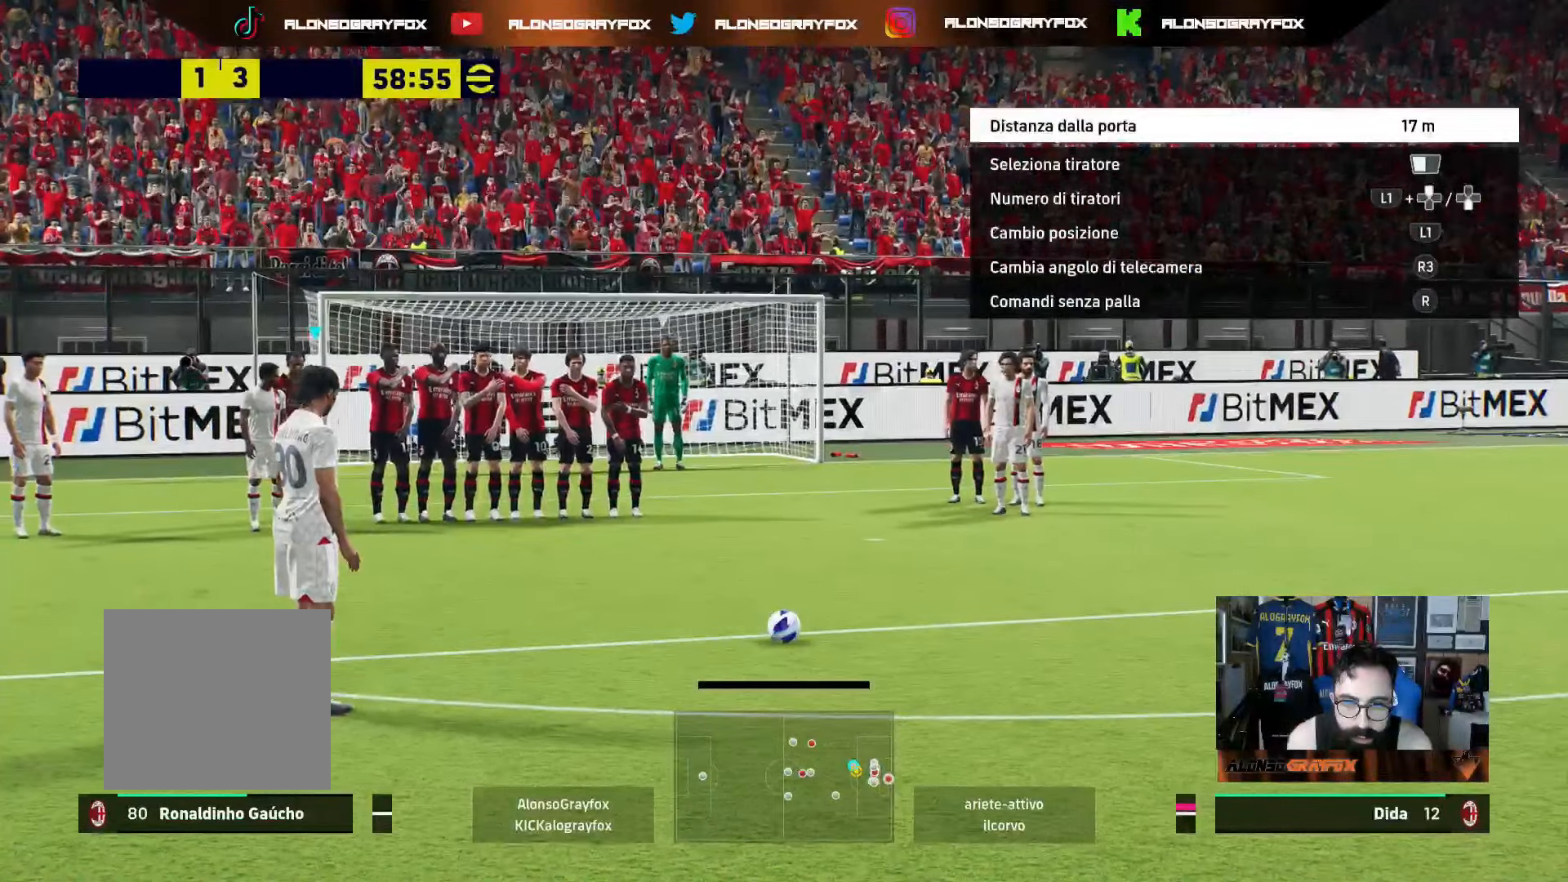
{"buttons": [], "left_stick": "center", "right_stick": "center", "events": []}
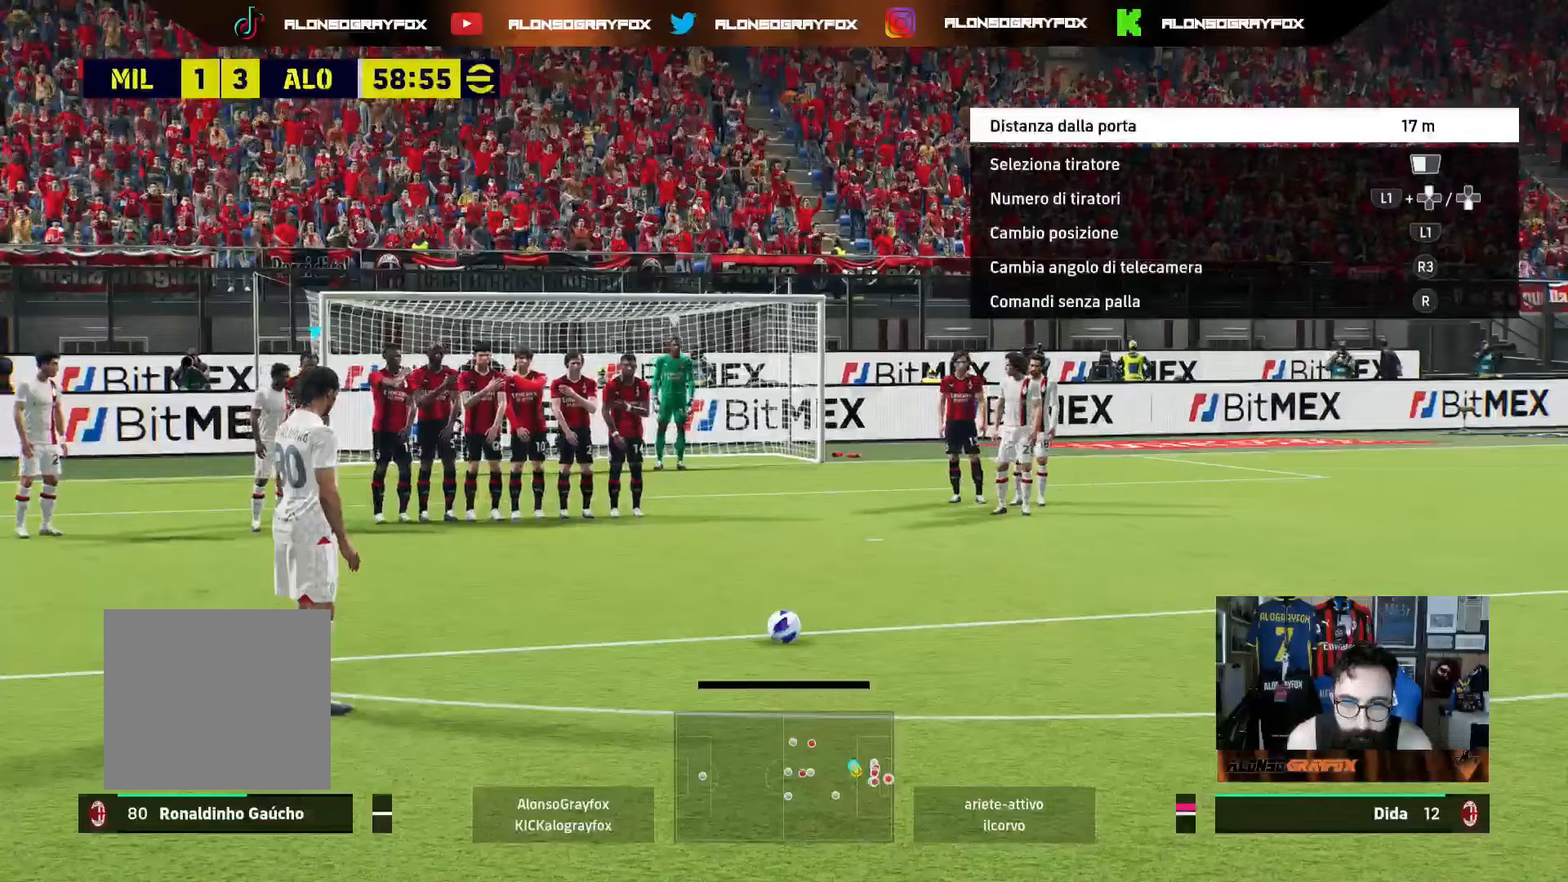
{"buttons": [], "left_stick": "up", "right_stick": "center", "events": [[267, "left_stick", "up"]]}
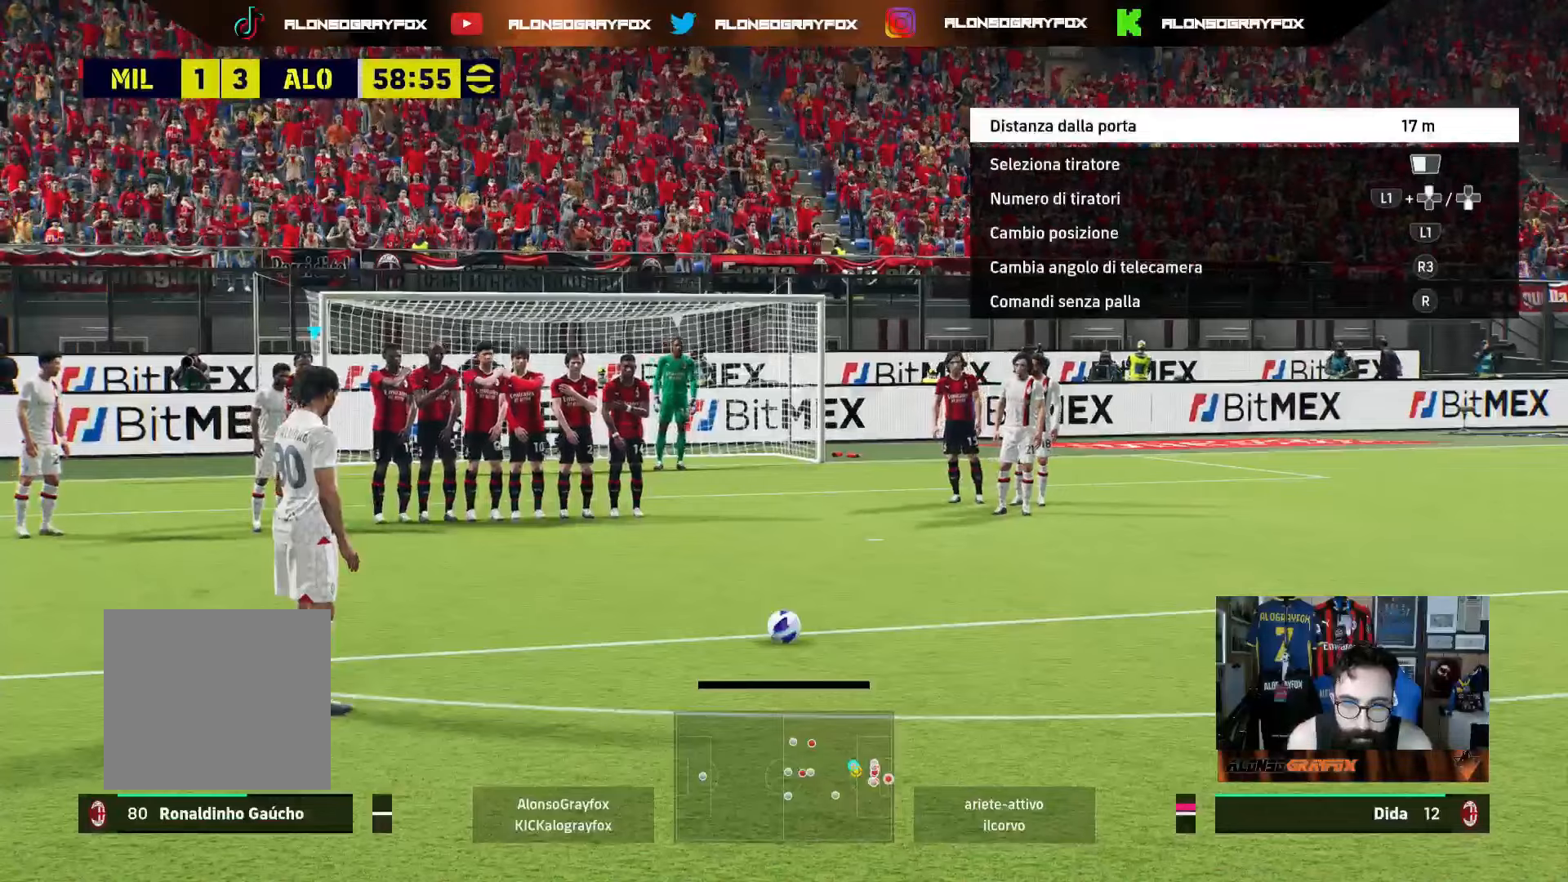
{"buttons": [], "left_stick": "up", "right_stick": "center", "events": []}
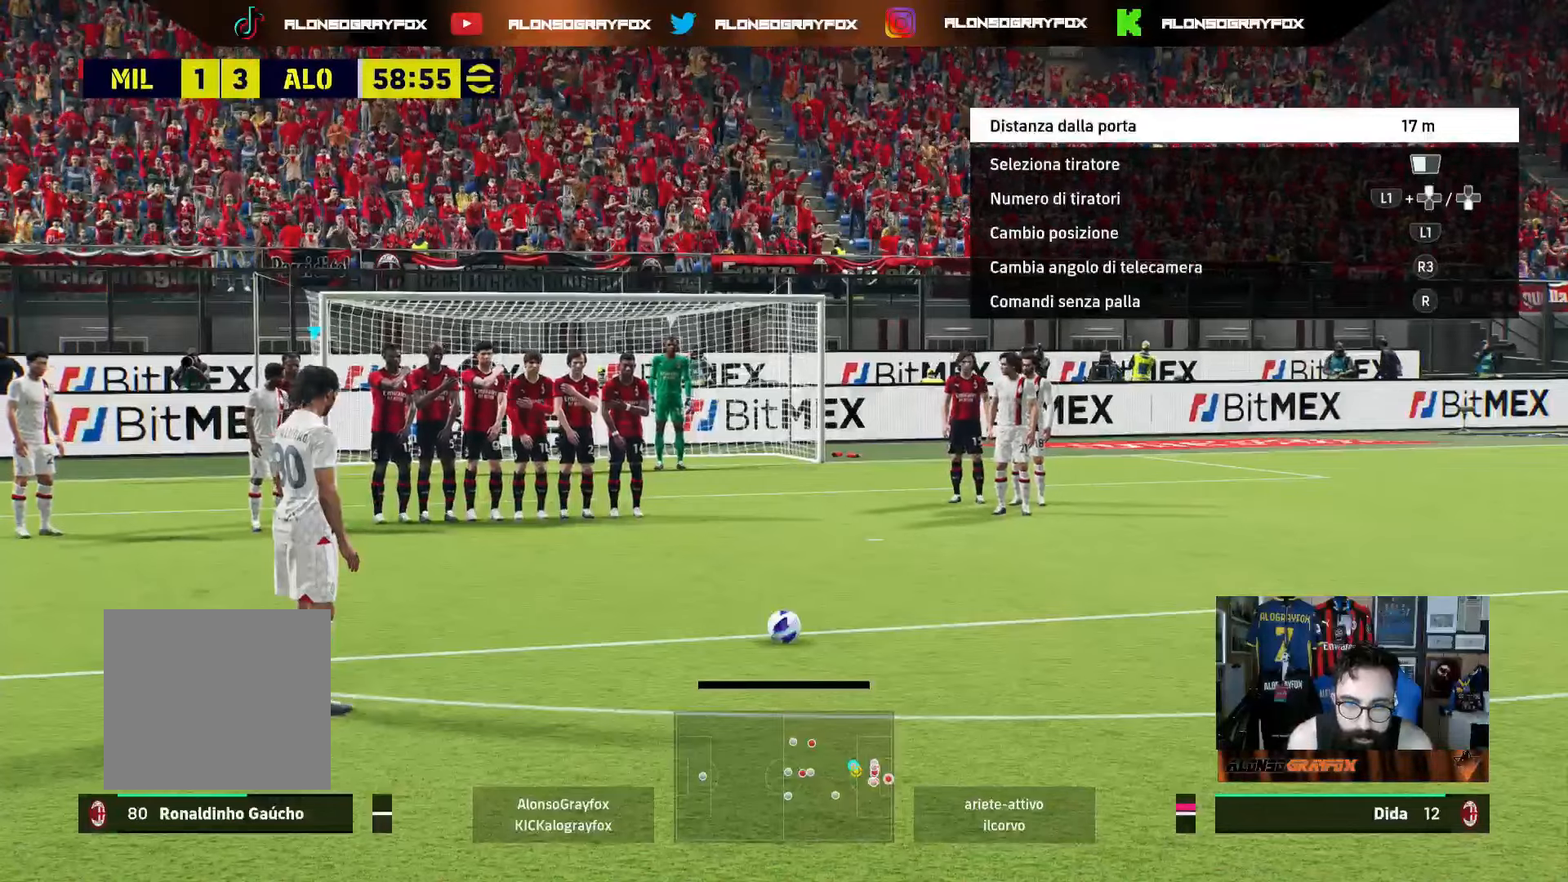
{"buttons": [], "left_stick": "up", "right_stick": "center", "events": [[83, "CIRCLE", "down"], [200, "CIRCLE", "up"]]}
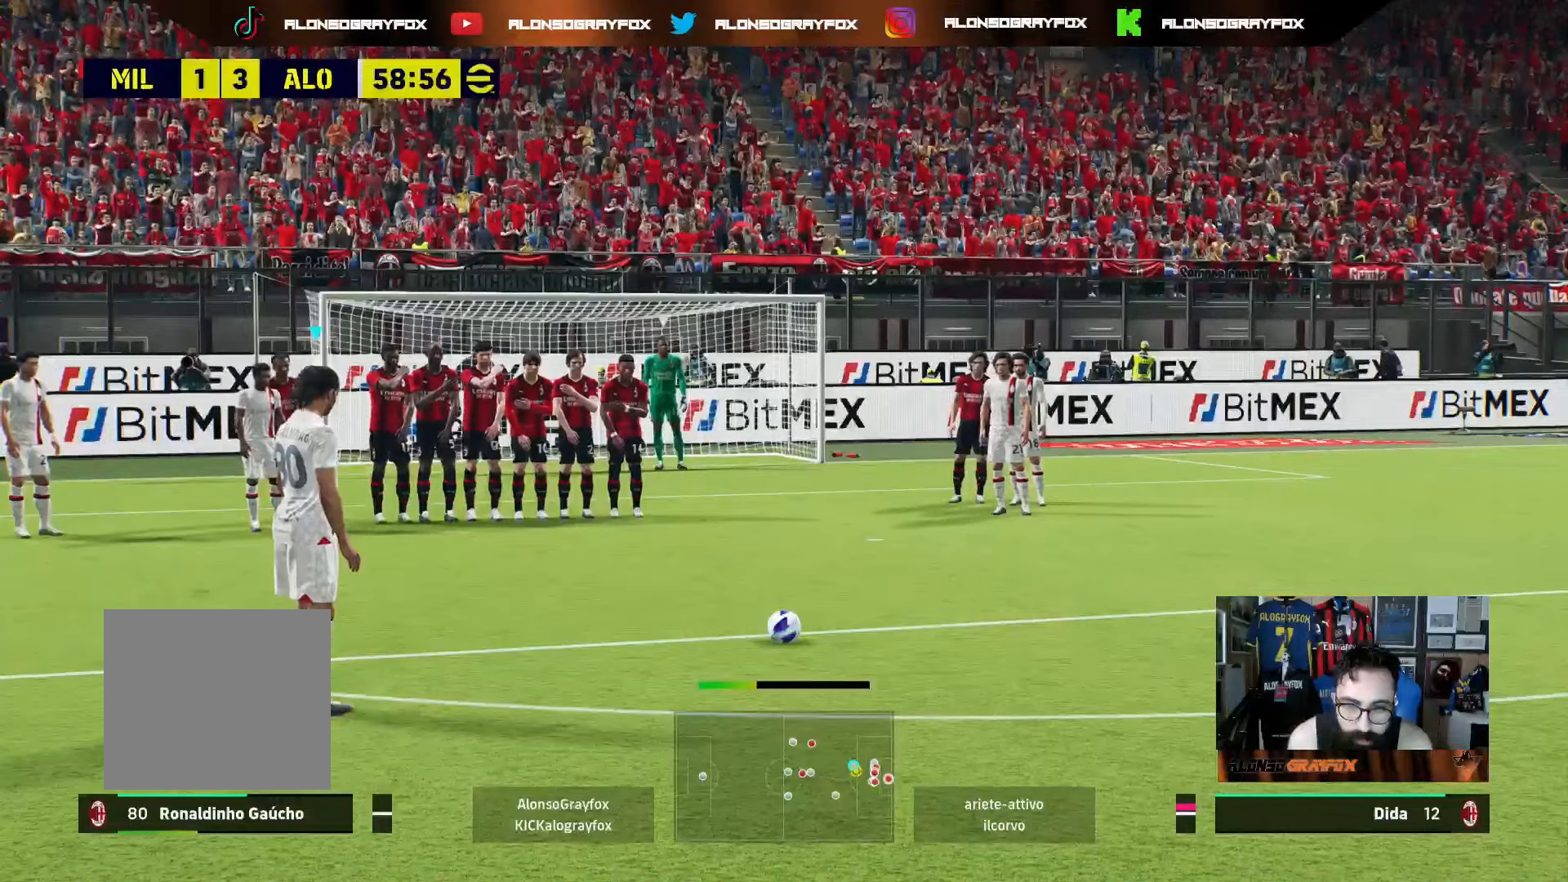
{"buttons": [], "left_stick": "up", "right_stick": "center", "events": []}
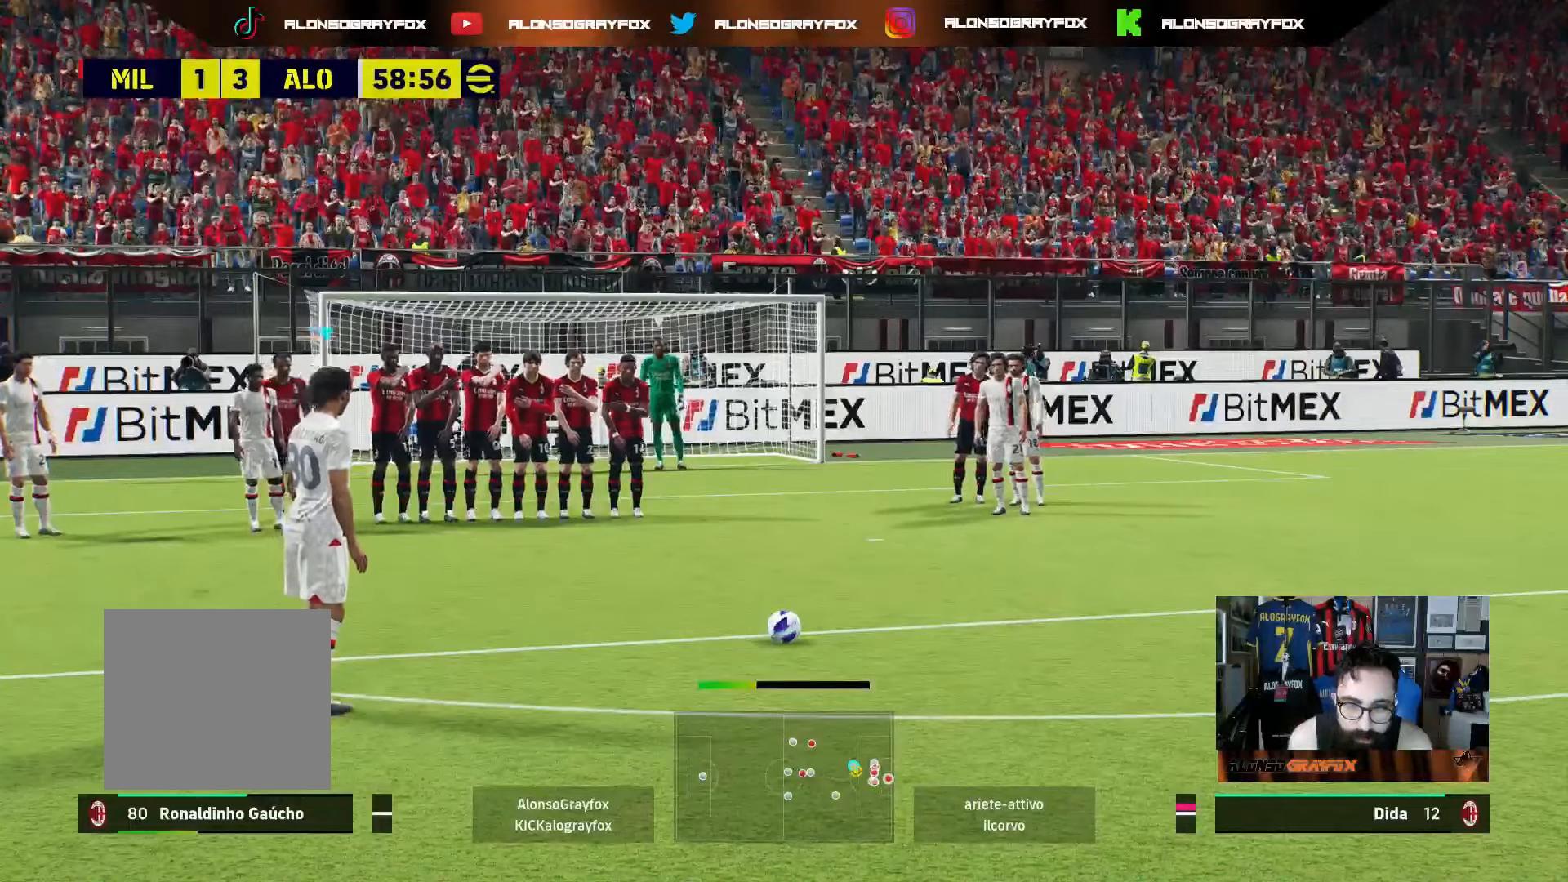
{"buttons": [], "left_stick": "up", "right_stick": "center", "events": []}
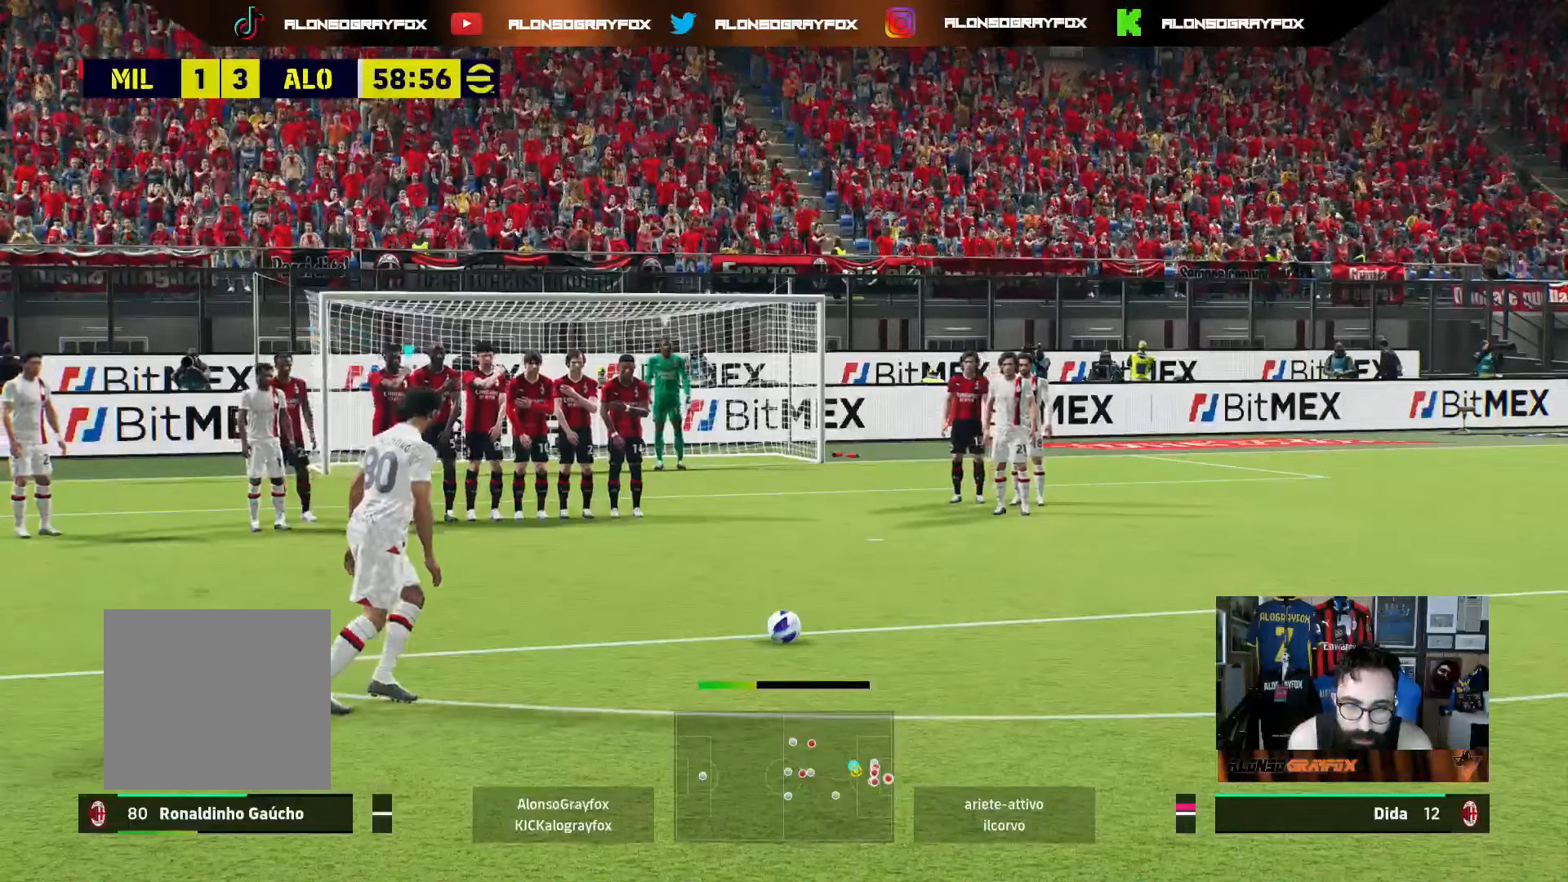
{"buttons": [], "left_stick": "up", "right_stick": "center", "events": []}
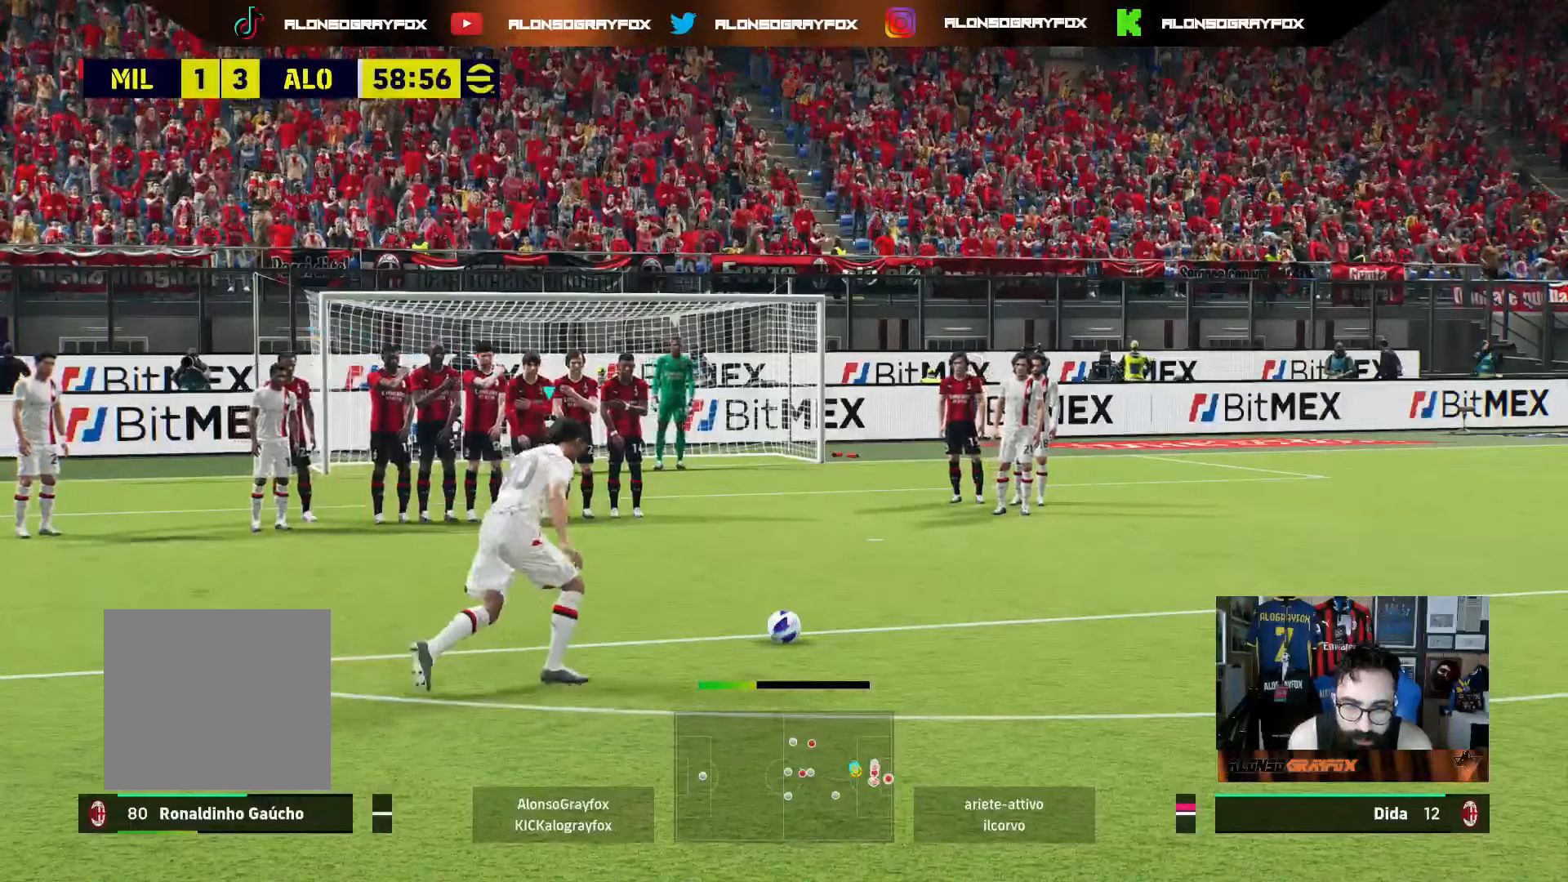
{"buttons": [], "left_stick": "up", "right_stick": "center", "events": []}
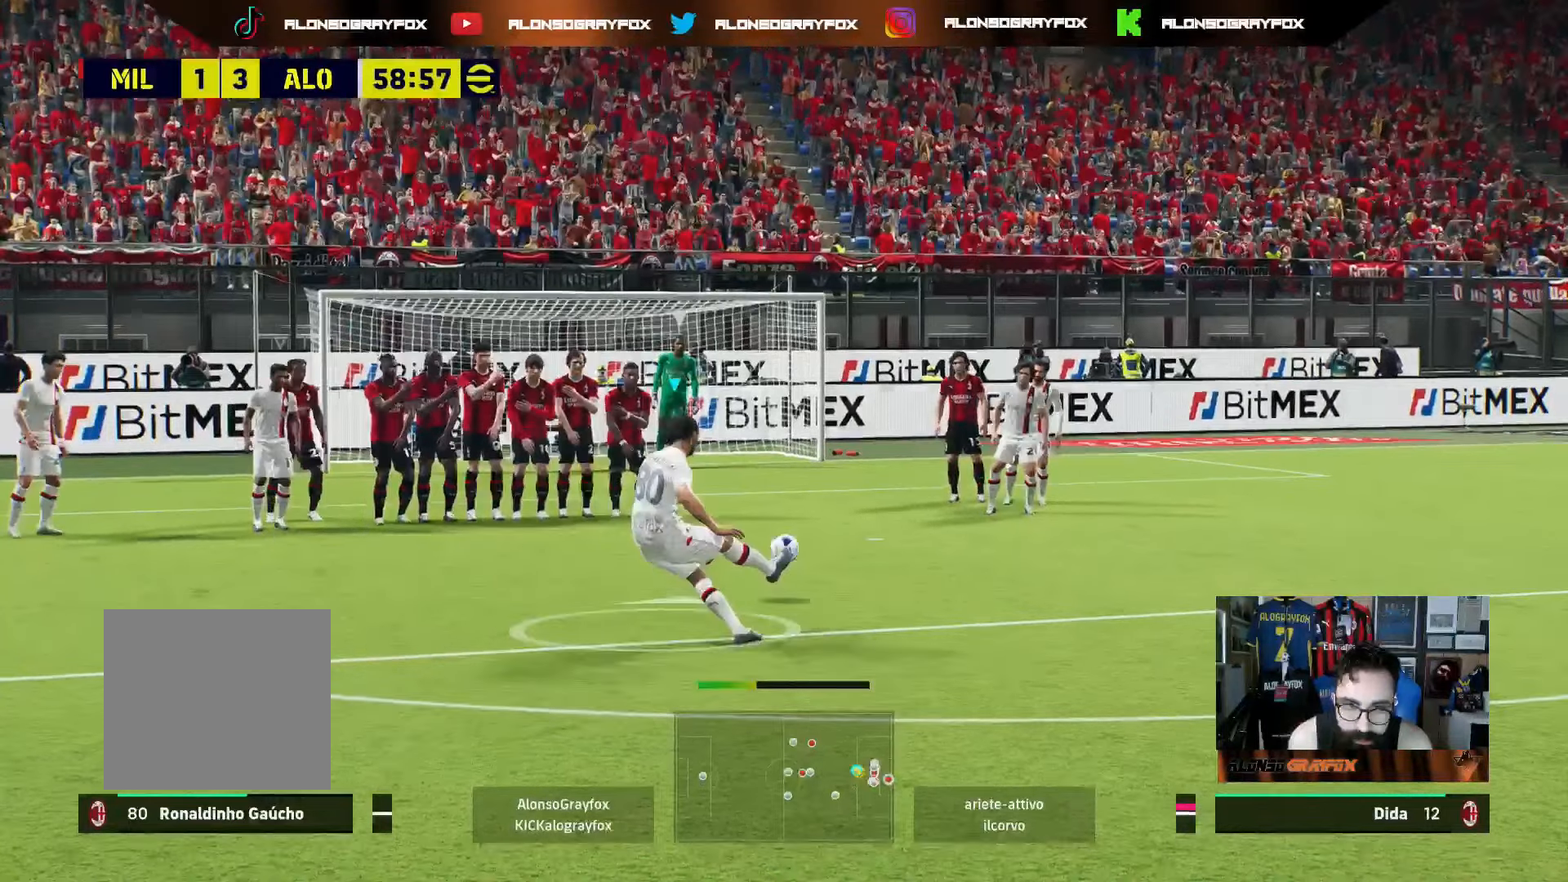
{"buttons": [], "left_stick": "up", "right_stick": "center", "events": []}
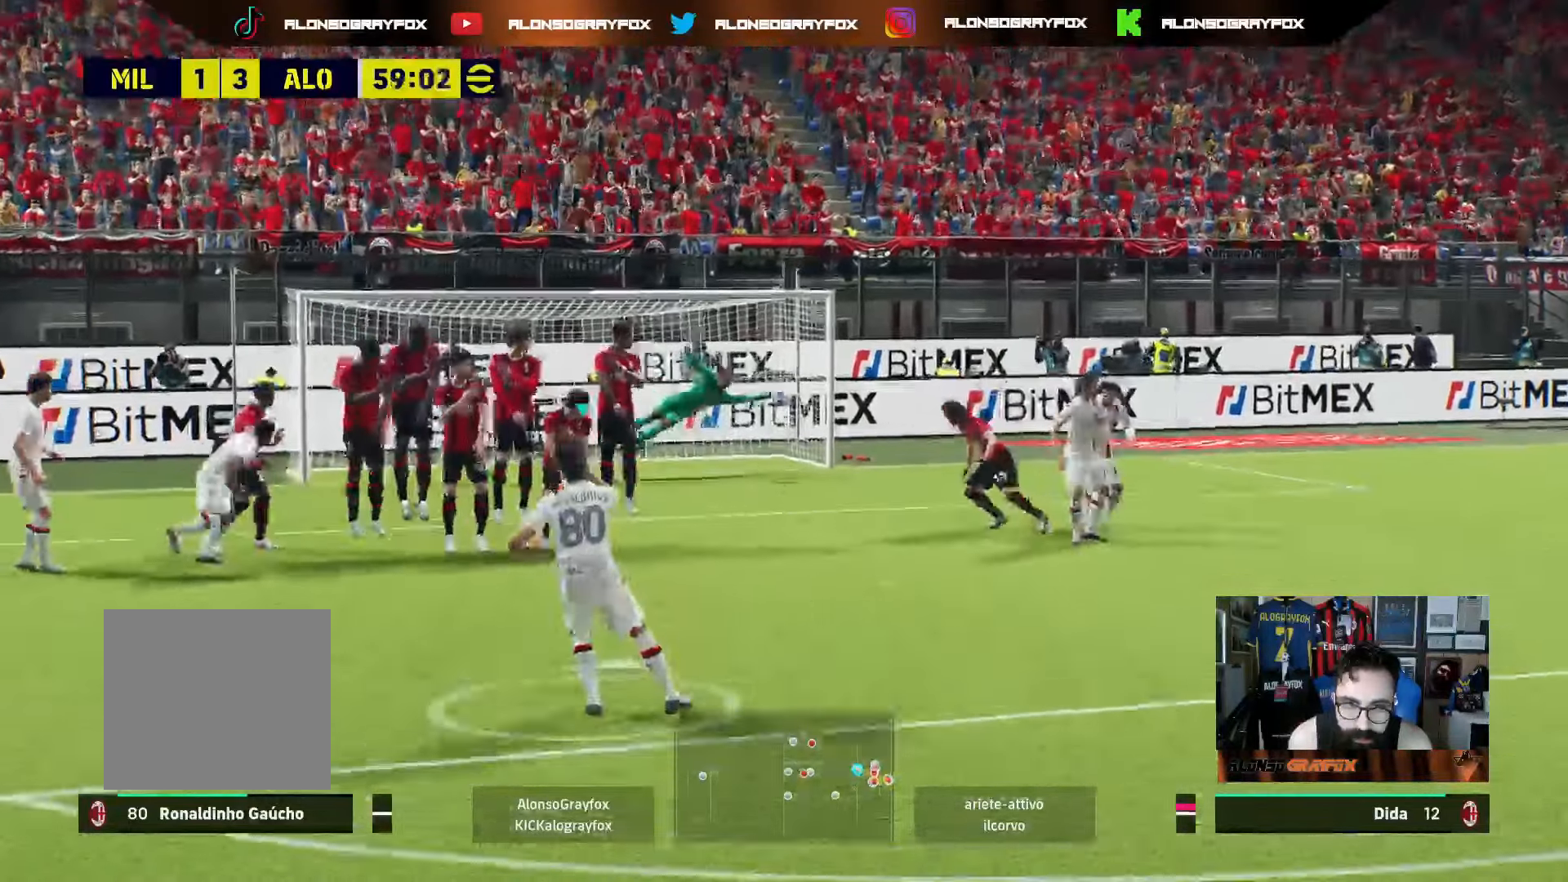
{"buttons": [], "left_stick": "up-right", "right_stick": "center", "events": [[283, "left_stick", "up-right"]]}
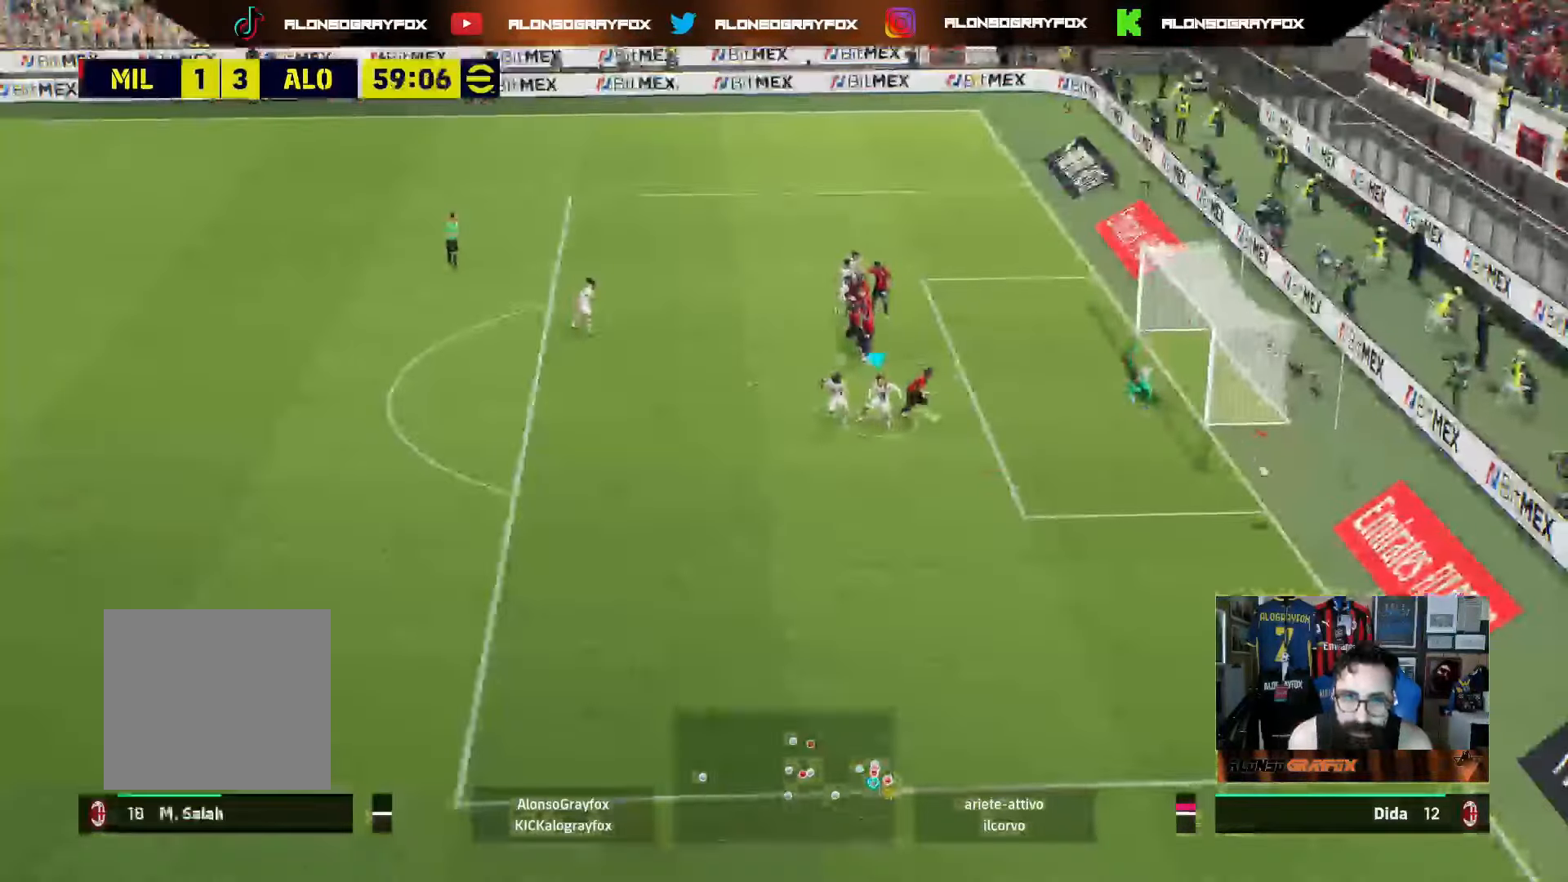
{"buttons": [], "left_stick": "right", "right_stick": "center", "events": [[333, "left_stick", "right"]]}
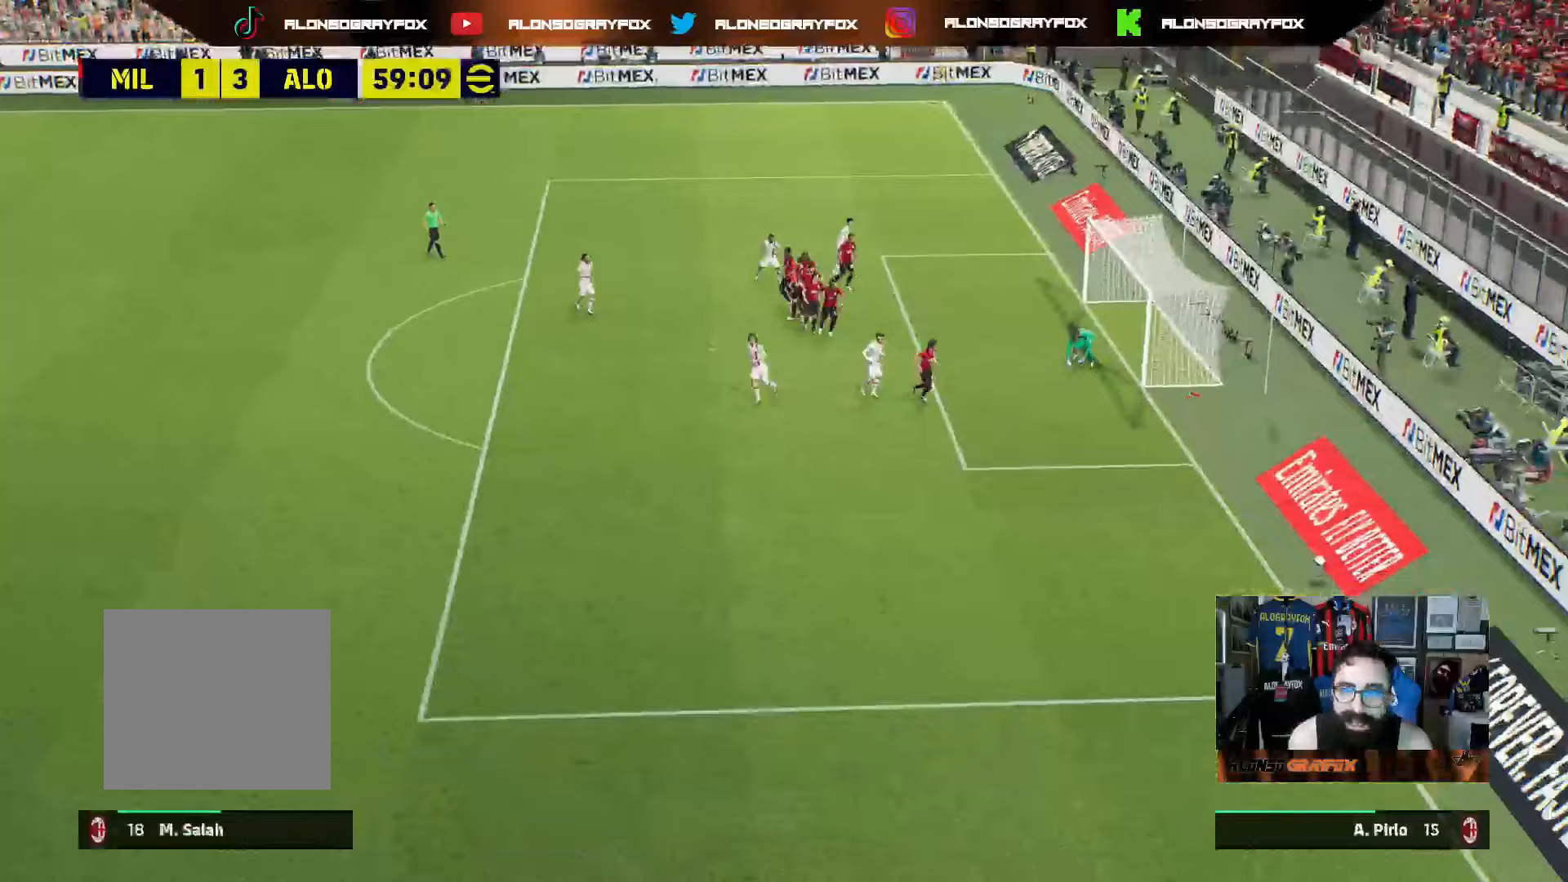
{"buttons": [], "left_stick": "center", "right_stick": "center", "events": [[50, "CROSS", "down"], [67, "left_stick", "center"], [133, "CROSS", "up"], [217, "CROSS", "down"], [317, "CROSS", "up"], [383, "CROSS", "down"], [500, "CROSS", "up"]]}
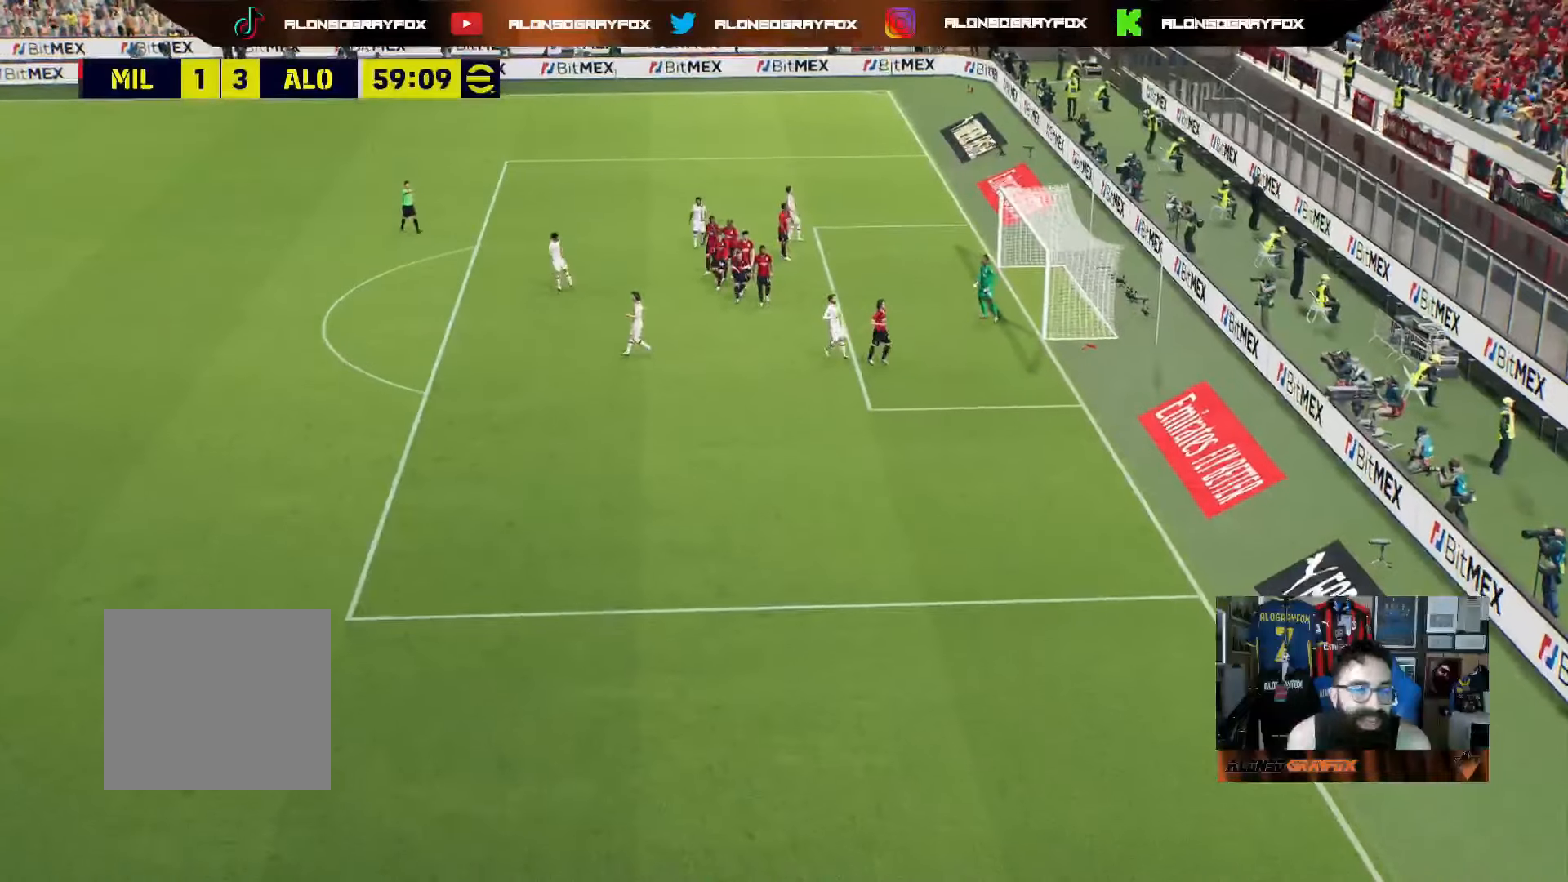
{"buttons": [], "left_stick": "center", "right_stick": "center", "events": [[50, "CROSS", "down"], [150, "CROSS", "up"], [217, "CROSS", "down"], [317, "CROSS", "up"], [383, "CROSS", "down"], [467, "CROSS", "up"]]}
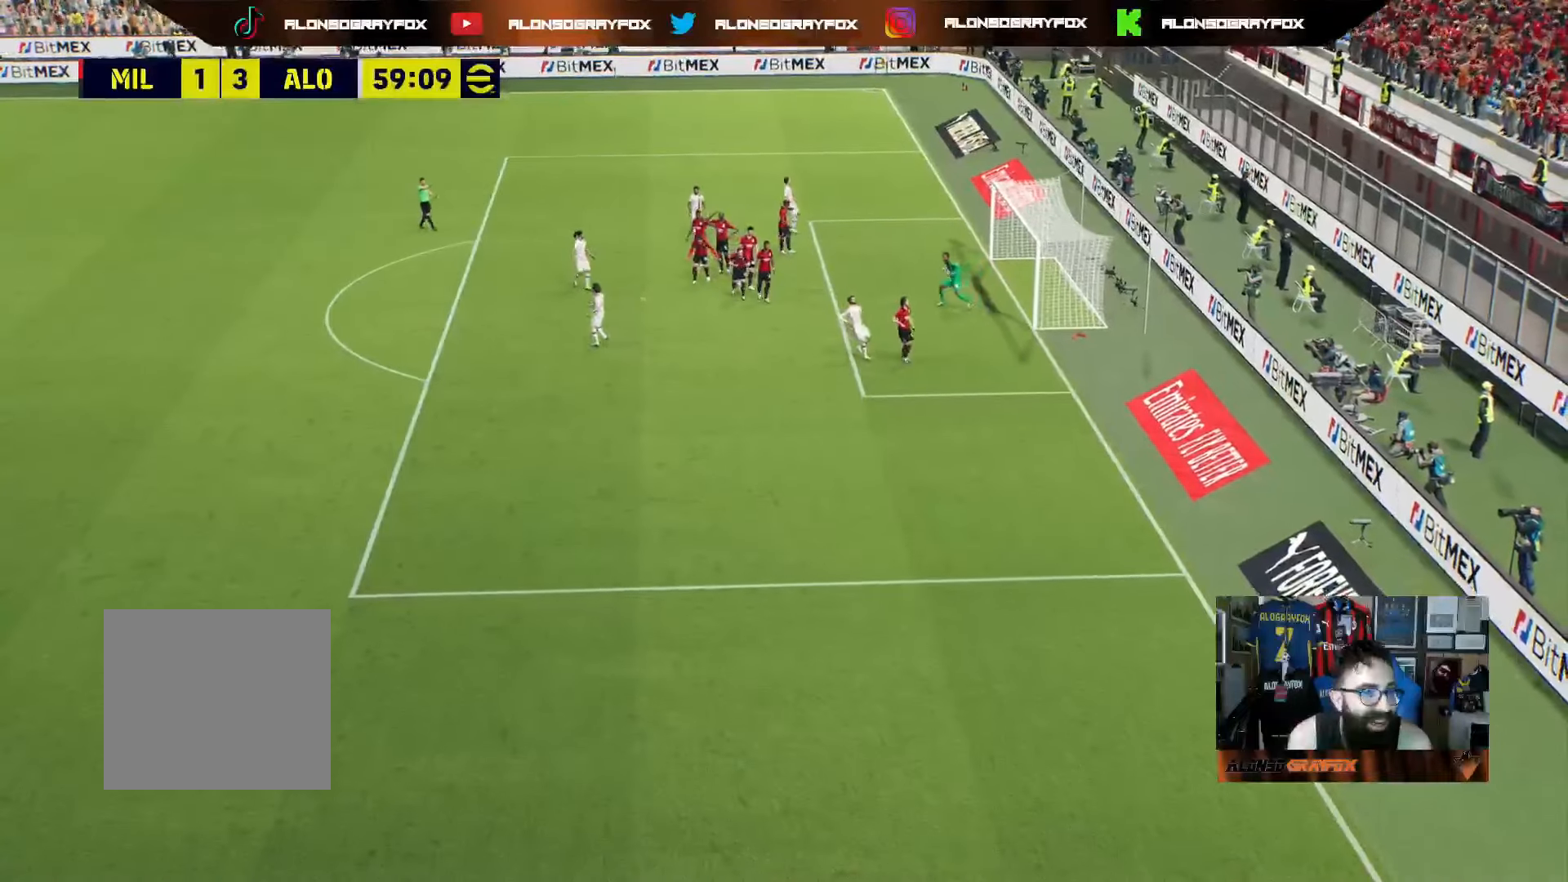
{"buttons": [], "left_stick": "center", "right_stick": "center", "events": [[33, "CROSS", "down"], [133, "CROSS", "up"], [200, "CROSS", "down"], [300, "CROSS", "up"], [367, "CROSS", "down"], [450, "CROSS", "up"]]}